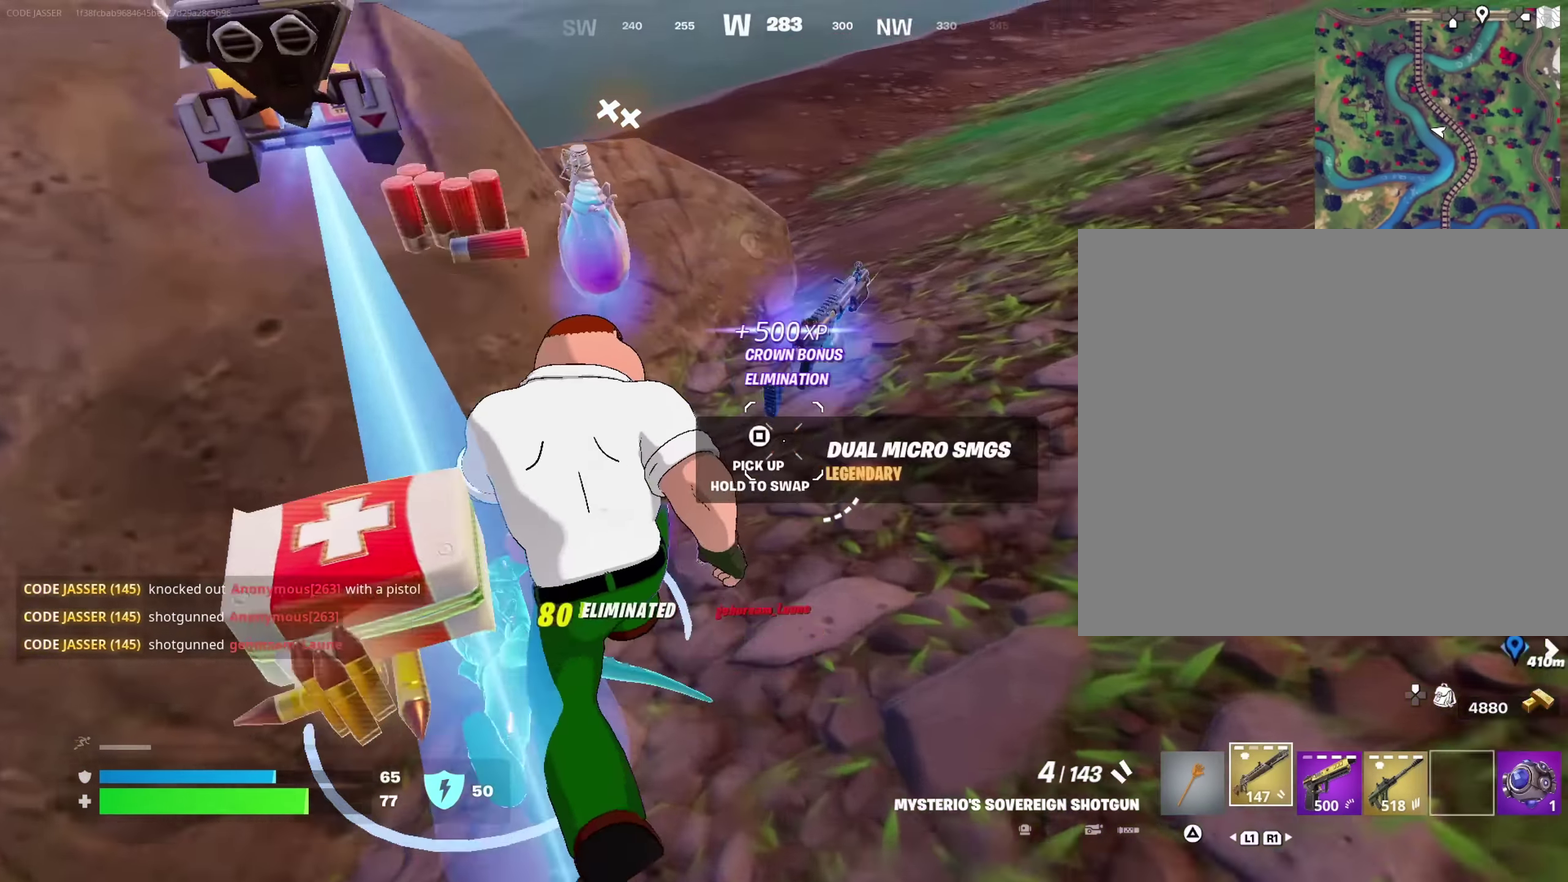
Gameplay with a controller (PlayStation layout); each line is a JSON object with the inputs held at the frame after it (dt_ms = milliseconds from this image to that frame). "events" lists button and stick changes between this image and that frame as [ms after this image, input, new state], when the widget could be followed in between. This document gives stick clicks only as held states, not as events.
{"dt_ms": 750, "buttons": [], "left_stick": "down", "right_stick": "center", "events": [[17, "left_stick", "up-right"], [17, "right_stick", "left"], [84, "left_stick", "right"], [184, "left_stick", "down-right"], [234, "left_stick", "down"], [417, "right_stick", "center"]]}
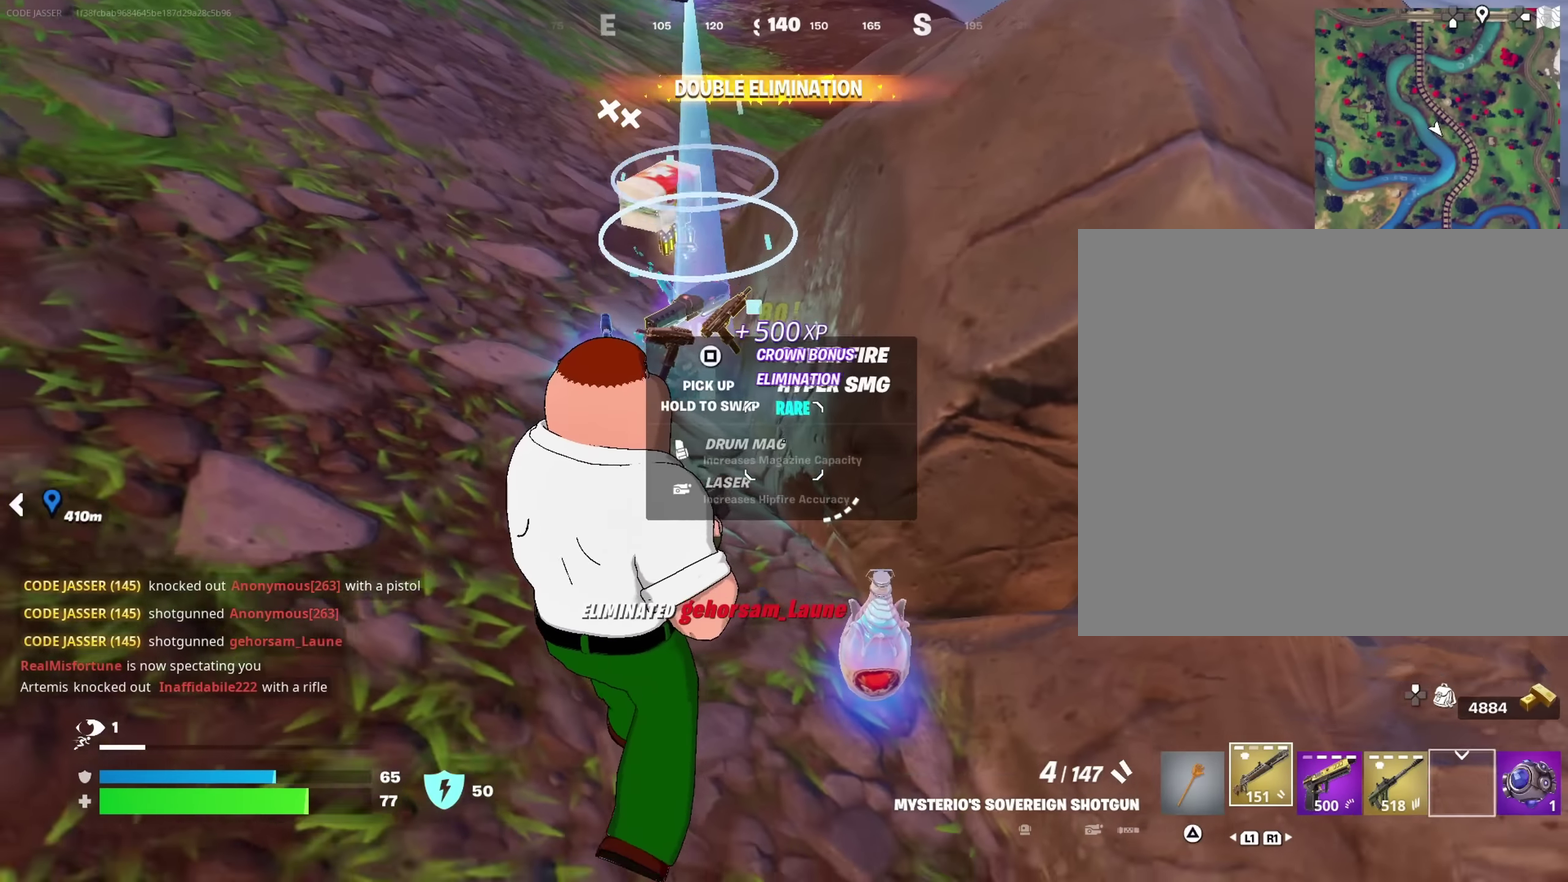
{"dt_ms": 250, "buttons": ["TRIANGLE"], "left_stick": "down", "right_stick": "center", "events": [[217, "TRIANGLE", "down"]]}
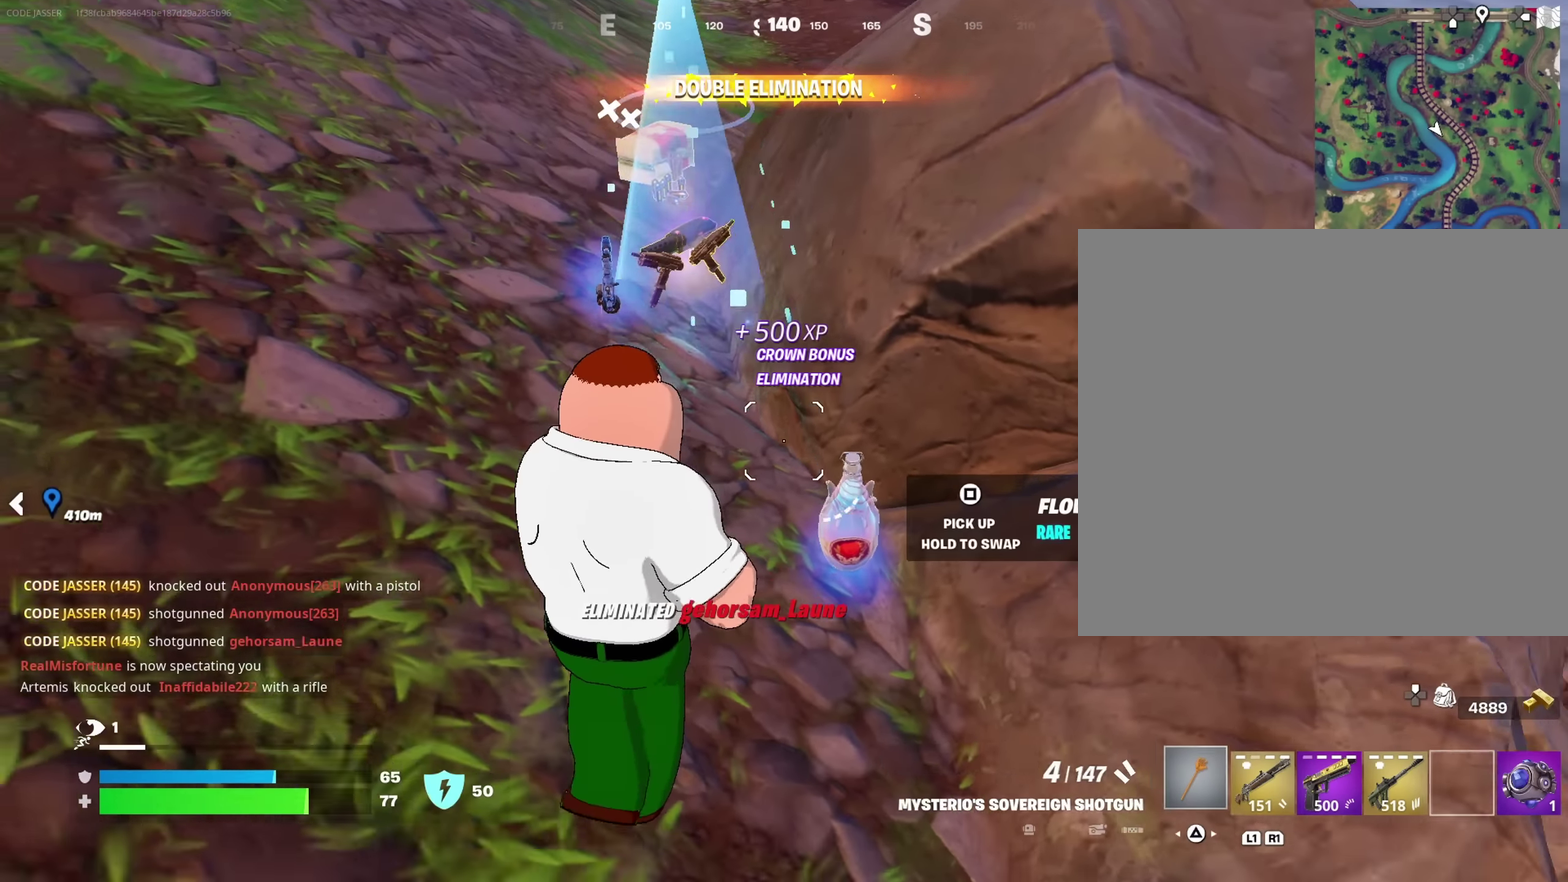
{"dt_ms": 750, "buttons": [], "left_stick": "up-left", "right_stick": "center", "events": [[100, "TRIANGLE", "up"], [150, "left_stick", "down-right"], [250, "left_stick", "up"], [450, "left_stick", "up-left"]]}
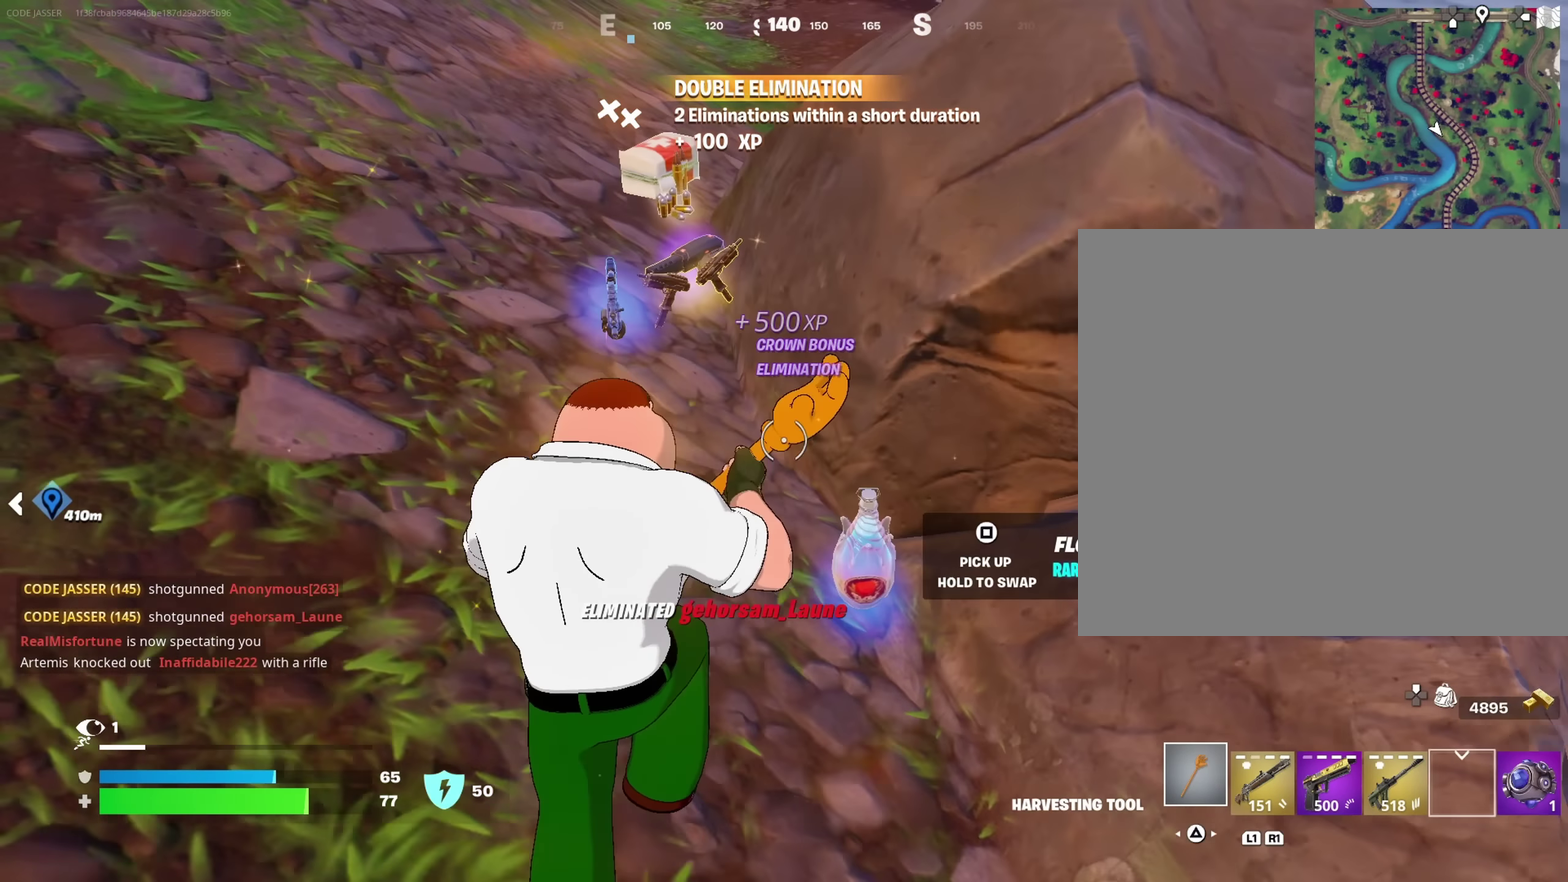
{"dt_ms": 250, "buttons": [], "left_stick": "up", "right_stick": "center", "events": [[100, "left_stick", "up"]]}
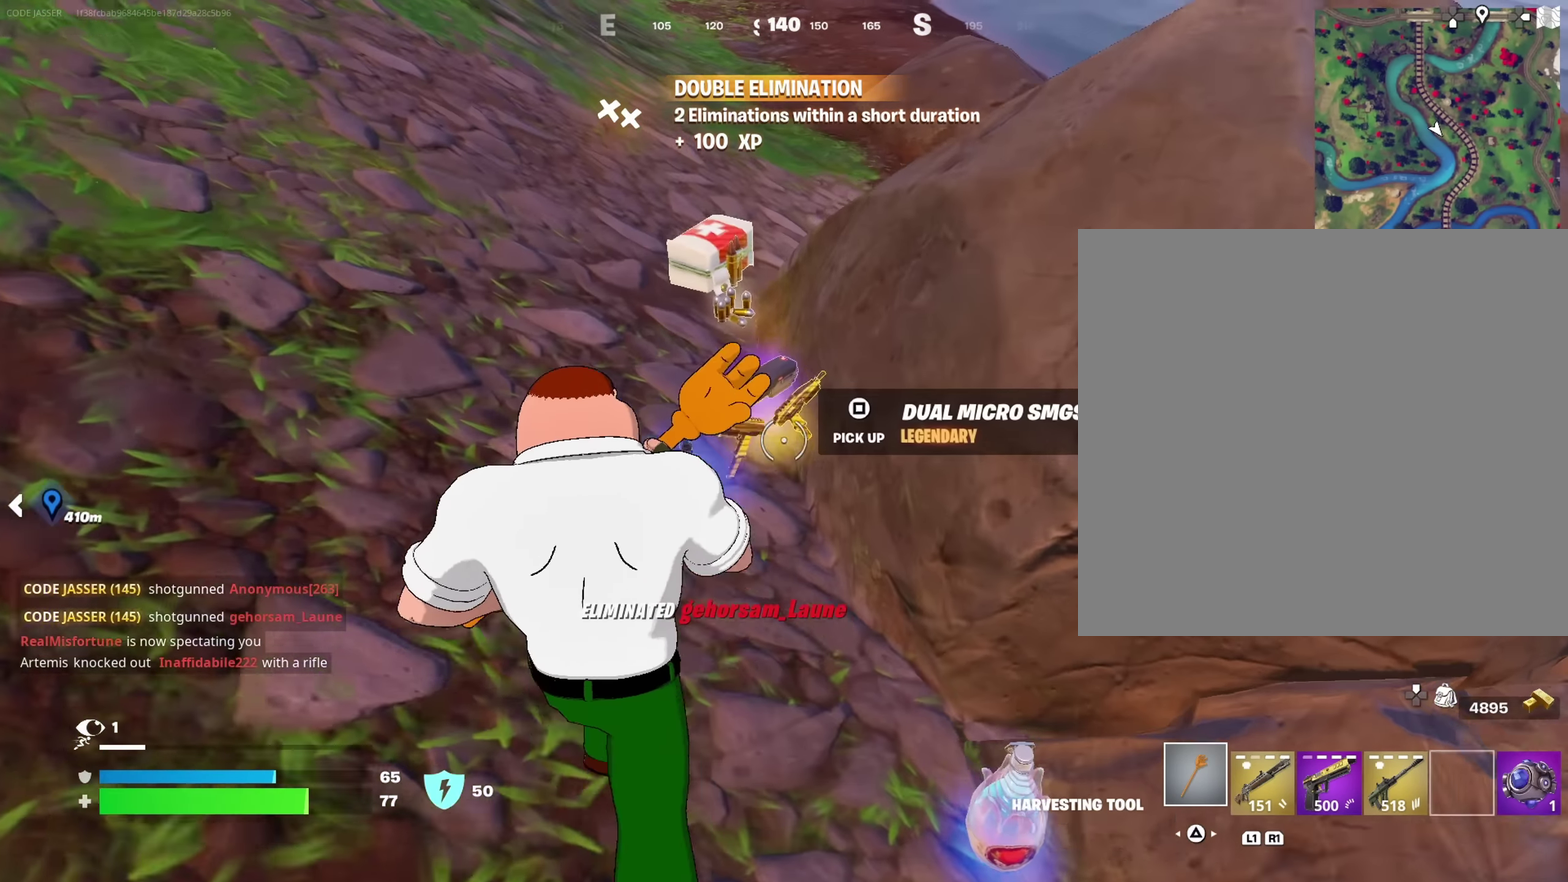
{"dt_ms": 750, "buttons": [], "left_stick": "down", "right_stick": "center"}
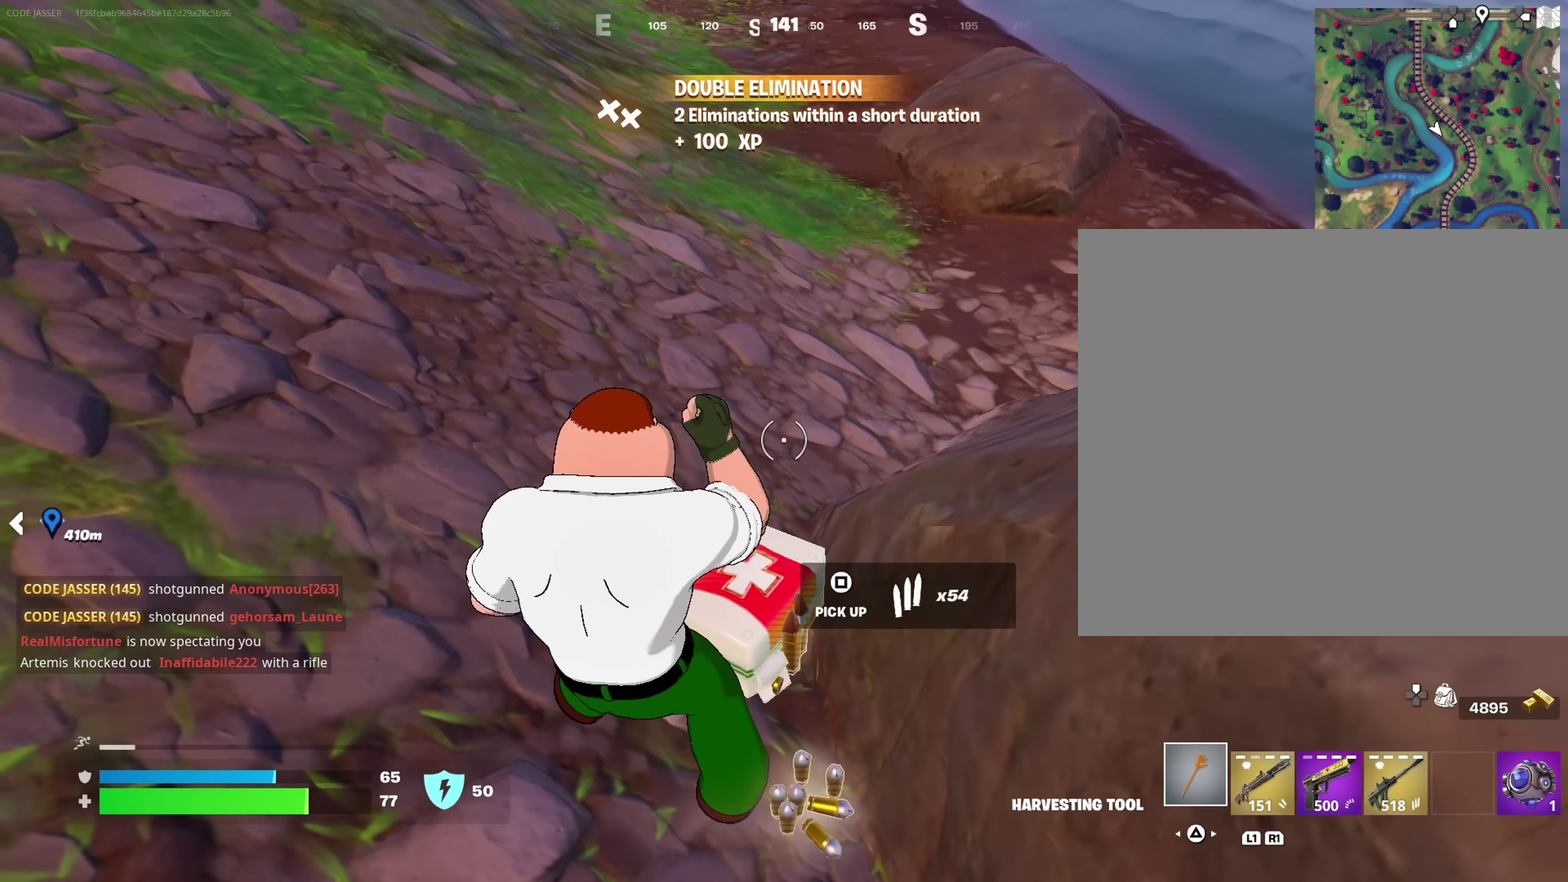
{"dt_ms": 250, "buttons": [], "left_stick": "down-left", "right_stick": "center", "events": [[84, "left_stick", "down-left"]]}
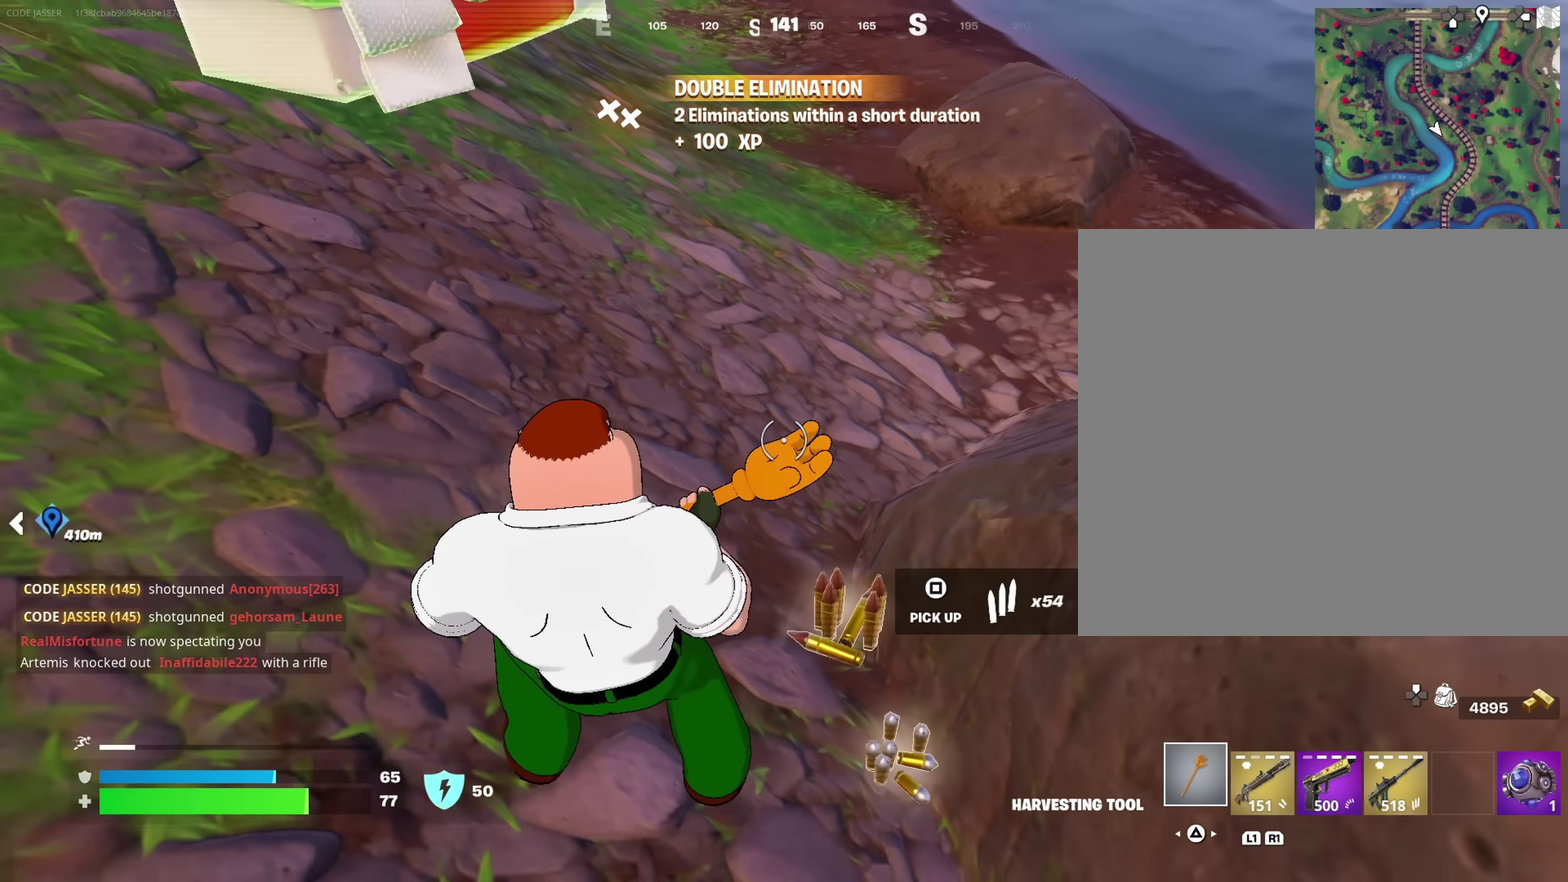
{"dt_ms": 650, "buttons": [], "left_stick": "up", "right_stick": "left"}
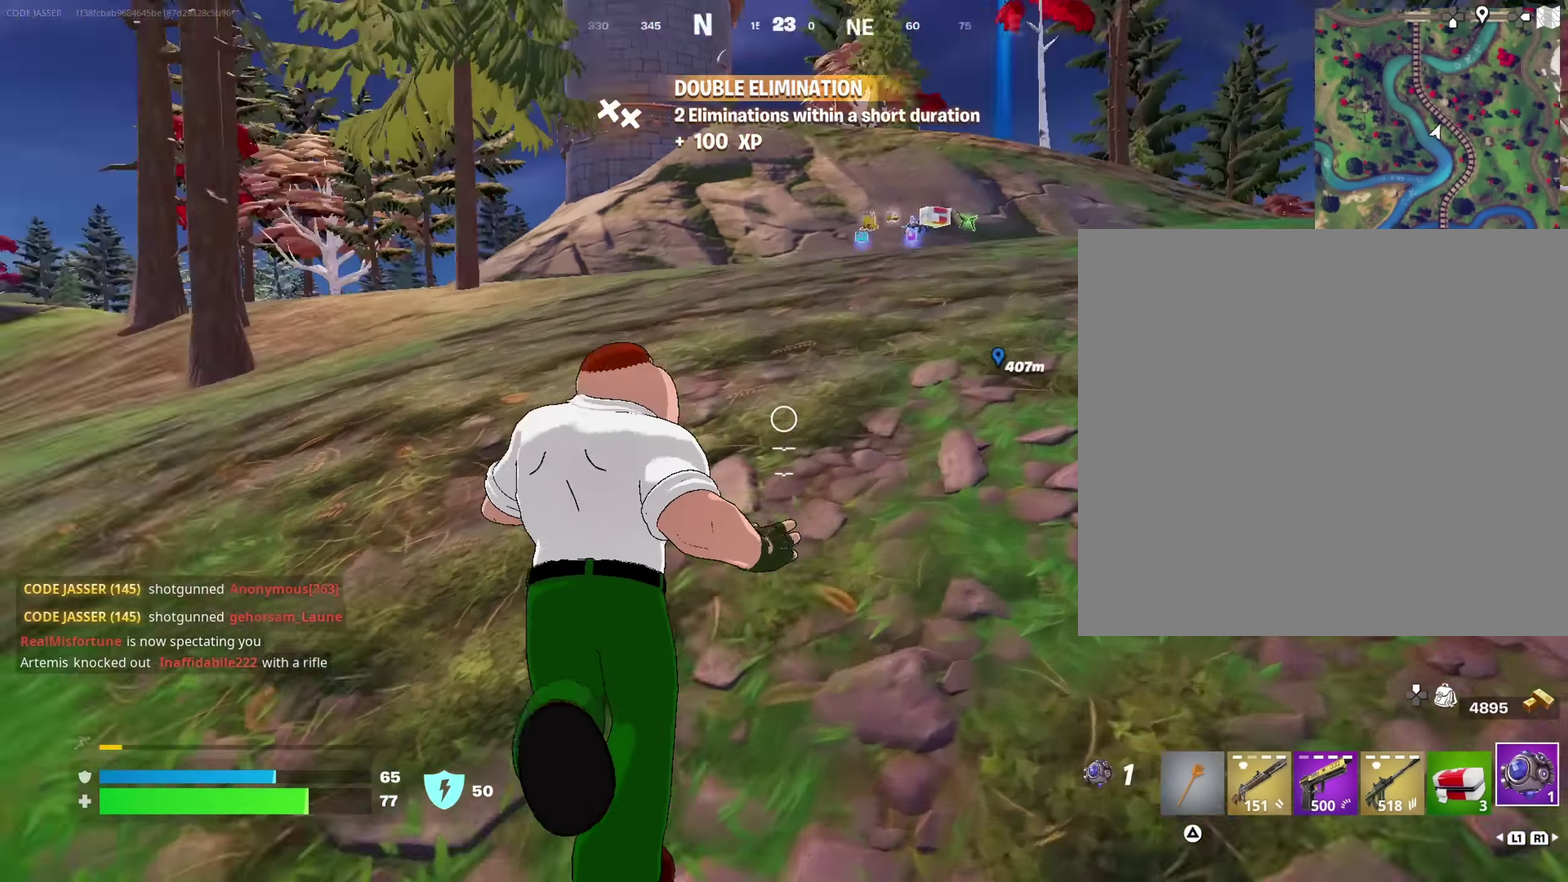
{"dt_ms": 350, "buttons": [], "left_stick": "right", "right_stick": "left"}
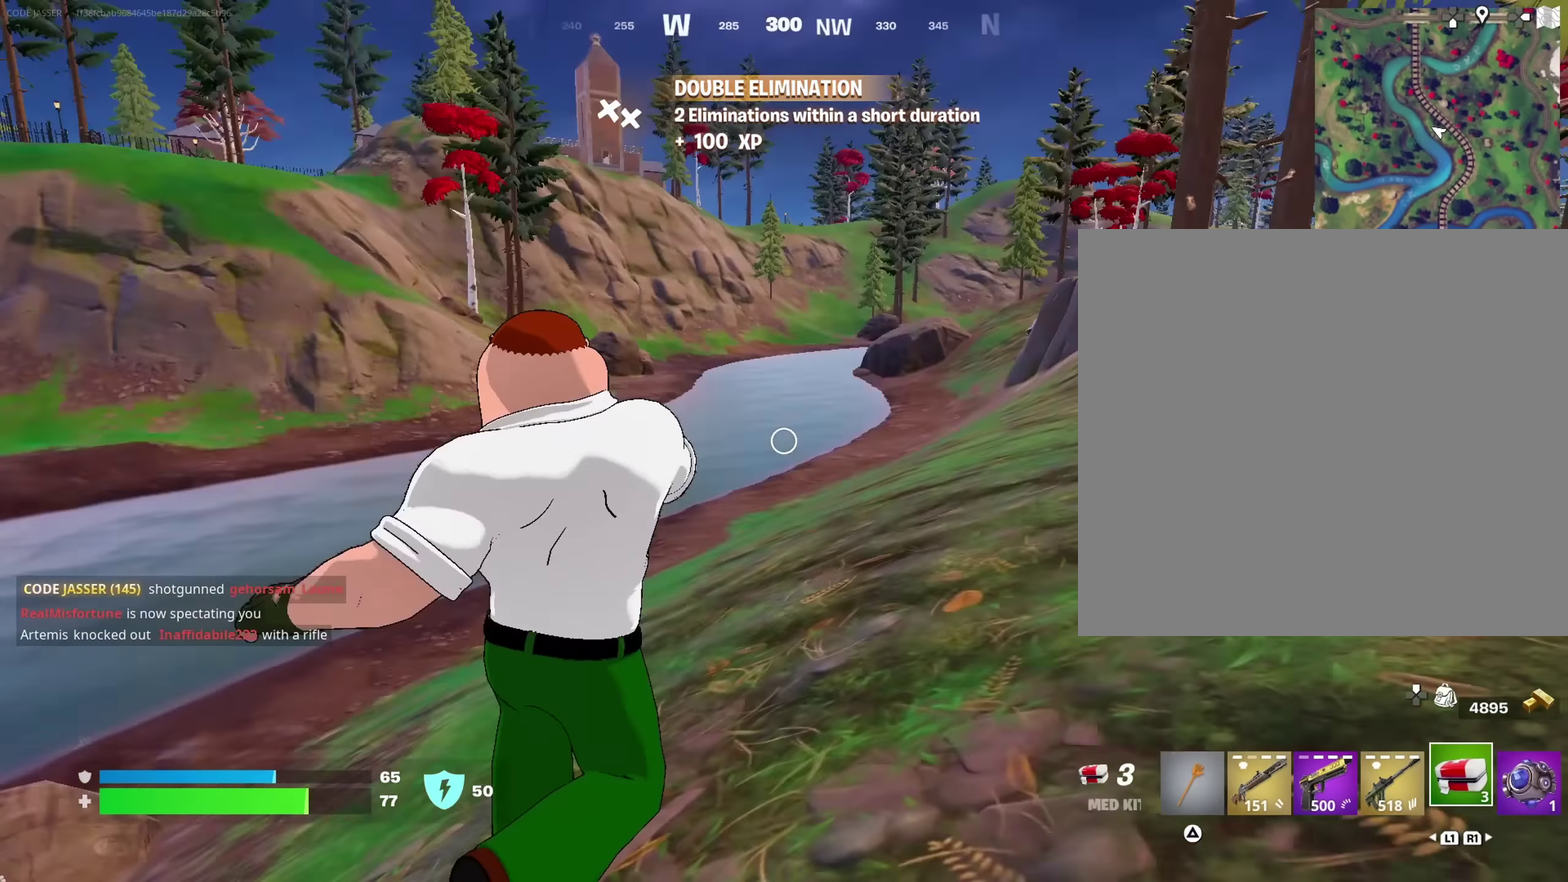
{"dt_ms": 650, "buttons": [], "left_stick": "down-left", "right_stick": "center", "events": [[50, "left_stick", "down-right"], [150, "left_stick", "down"], [167, "right_stick", "center"], [367, "left_stick", "down-left"], [450, "right_stick", "left"], [550, "right_stick", "center"]]}
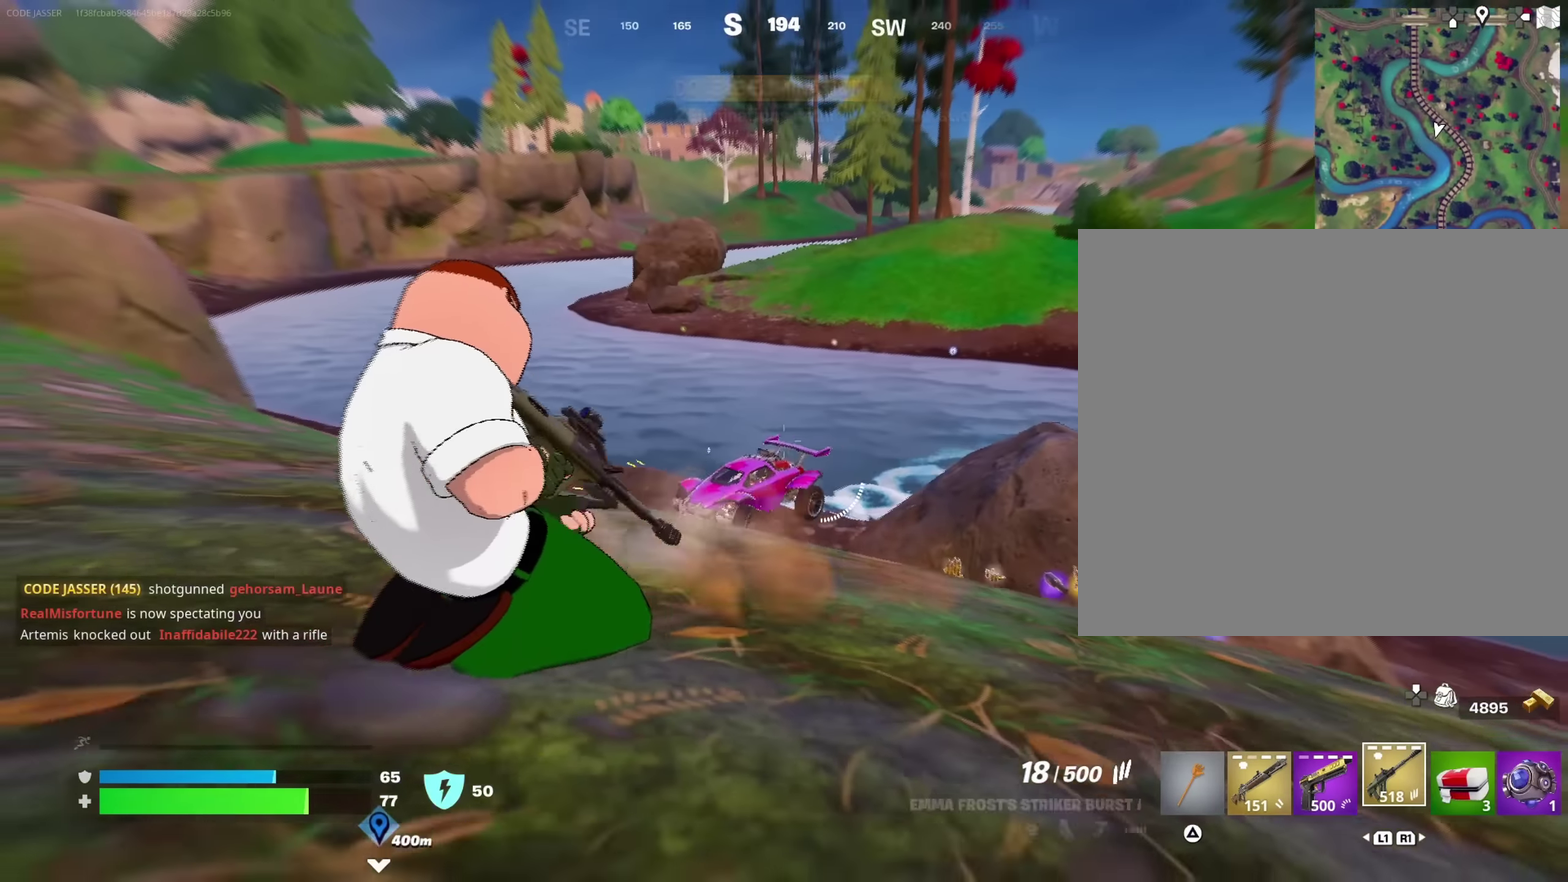
{"dt_ms": 350, "buttons": [], "left_stick": "left", "right_stick": "left", "events": [[50, "SQUARE", "down"], [117, "SQUARE", "up"], [233, "left_stick", "left"], [300, "right_stick", "left"]]}
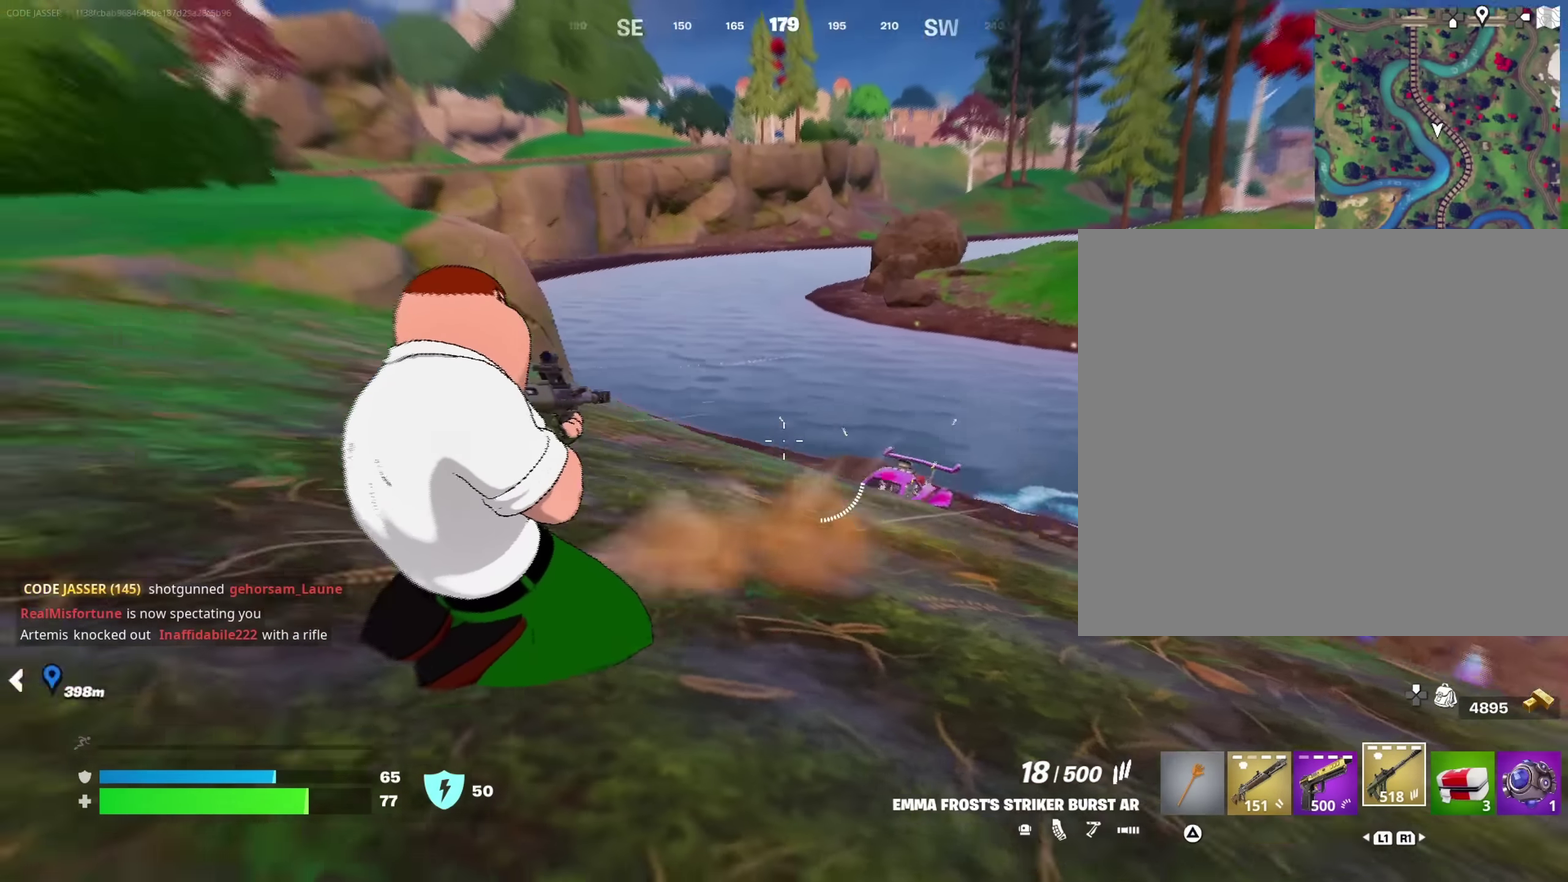
{"dt_ms": 650, "buttons": ["CROSS"], "left_stick": "left", "right_stick": "right"}
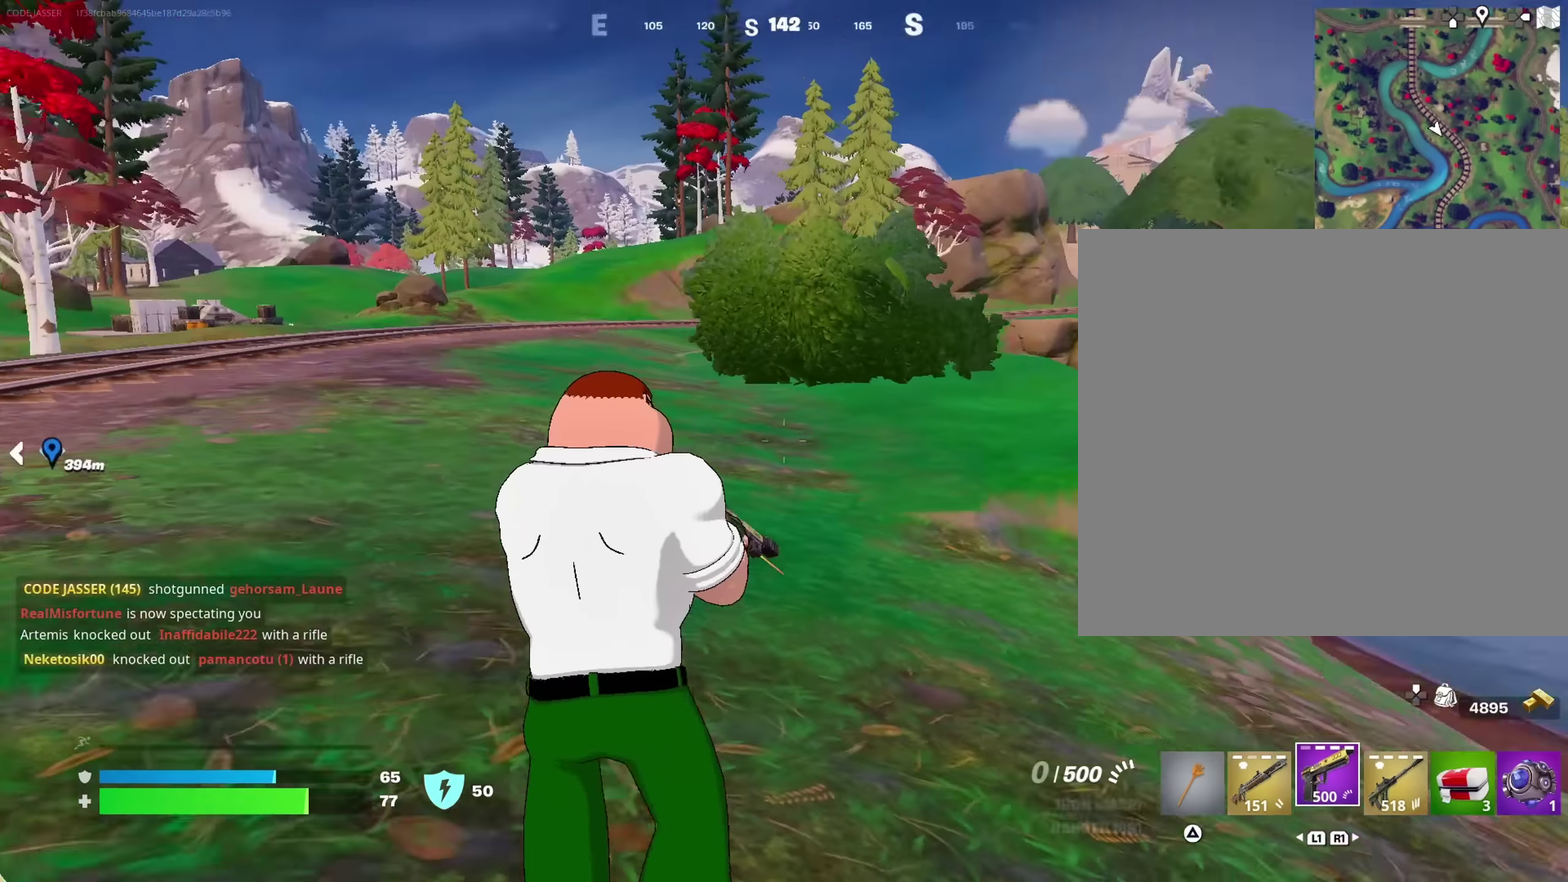
{"dt_ms": 350, "buttons": [], "left_stick": "down-right", "right_stick": "center"}
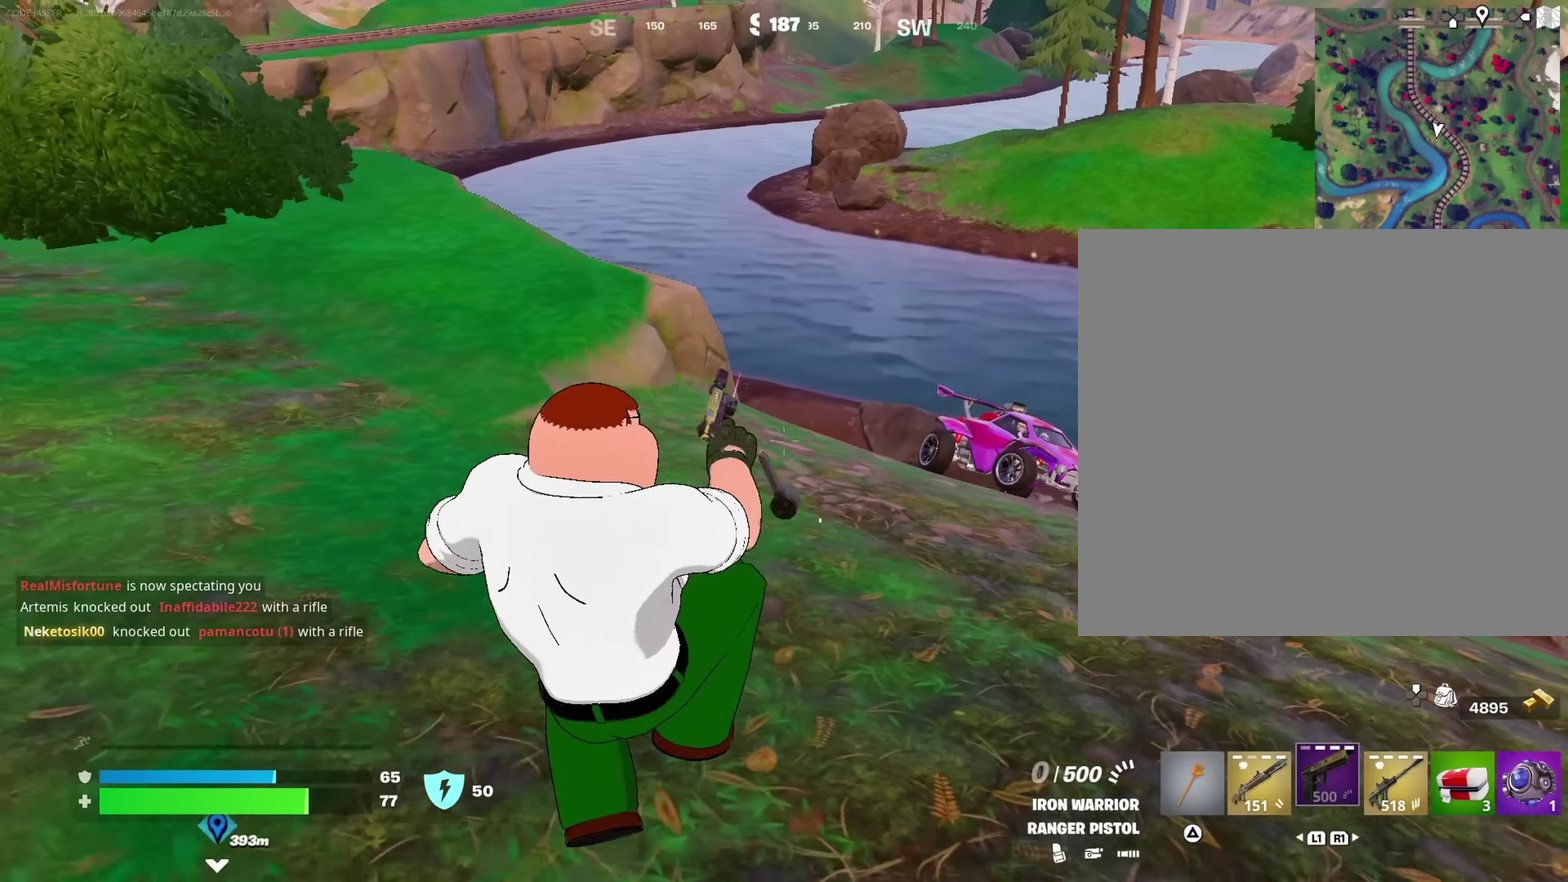
{"dt_ms": 550, "buttons": [], "left_stick": "up-right", "right_stick": "center", "events": [[133, "left_stick", "right"], [133, "right_stick", "right"], [267, "right_stick", "center"], [383, "left_stick", "up-right"]]}
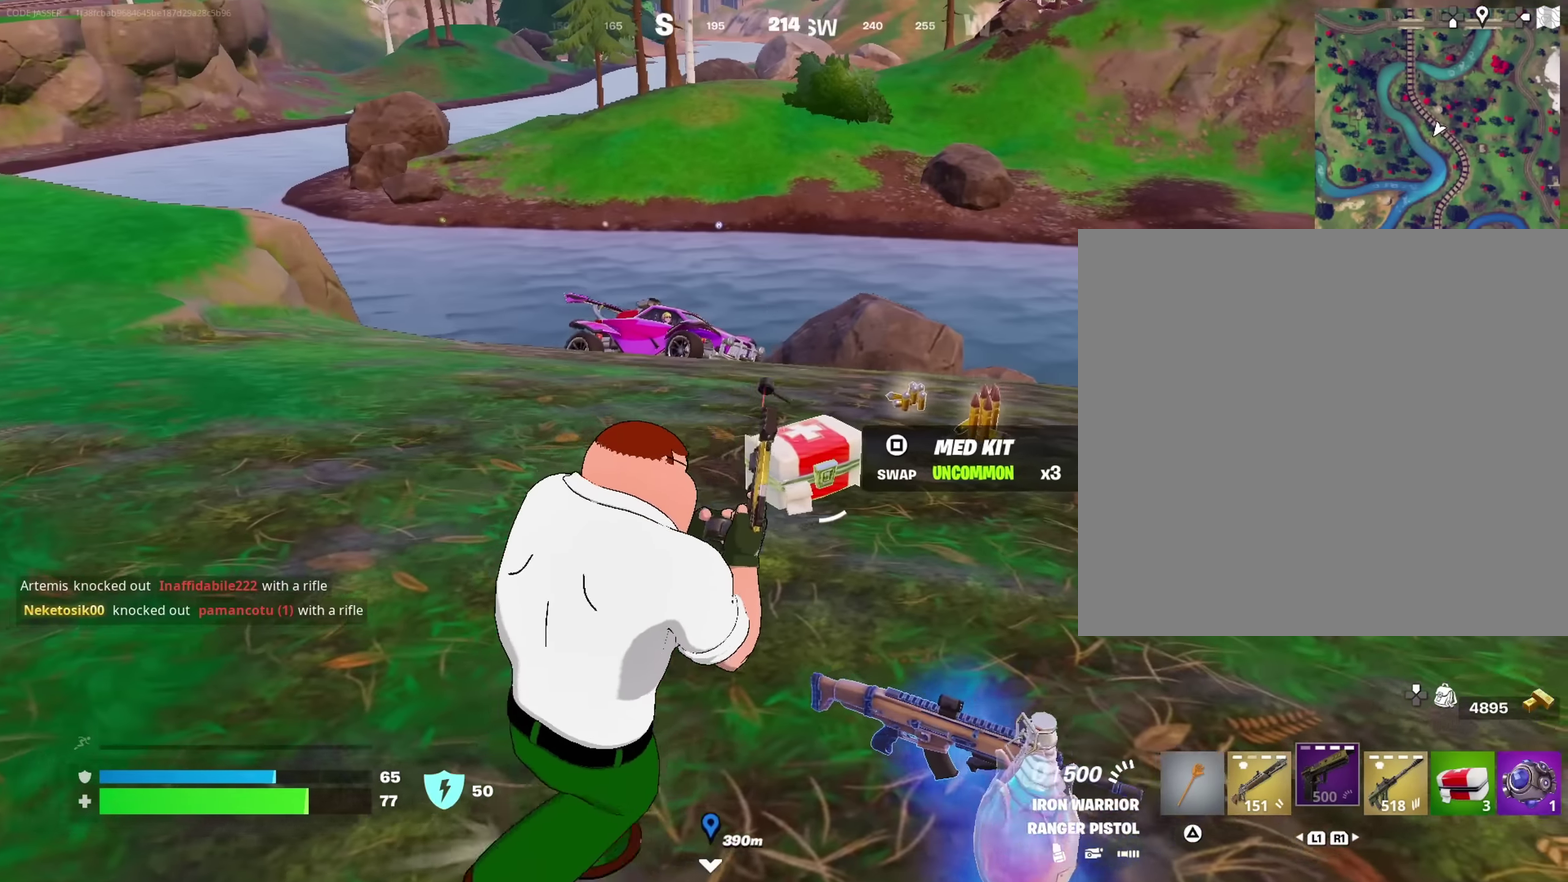
{"dt_ms": 450, "buttons": [], "left_stick": "up", "right_stick": "center", "events": [[350, "left_stick", "up"]]}
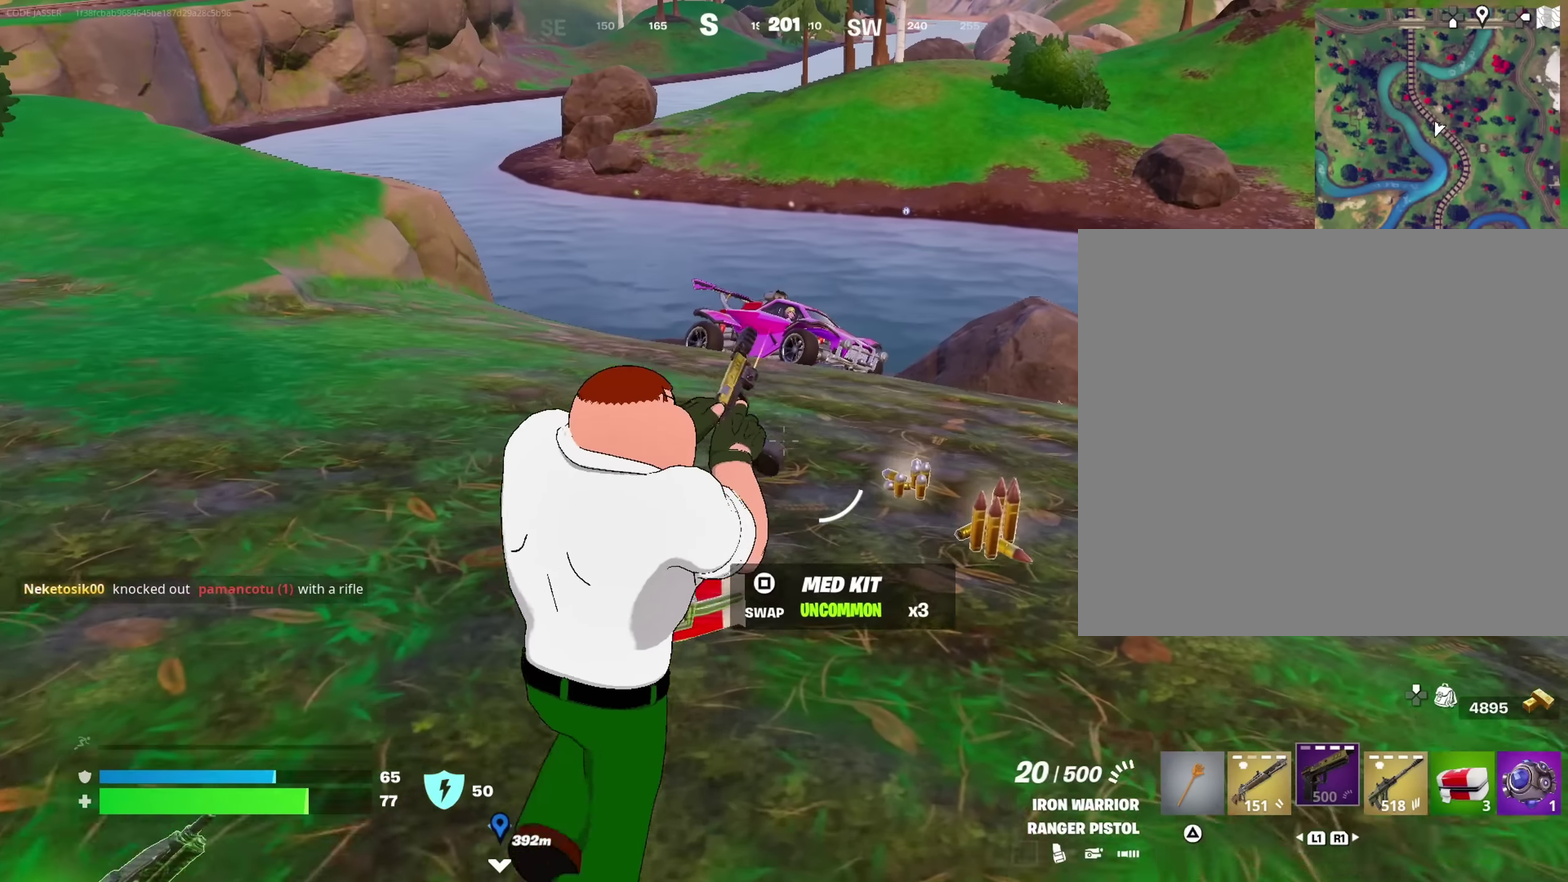
{"dt_ms": 550, "buttons": [], "left_stick": "up-left", "right_stick": "up-left", "events": [[133, "left_stick", "up-right"], [483, "left_stick", "up"], [517, "right_stick", "up-left"], [550, "left_stick", "up-left"]]}
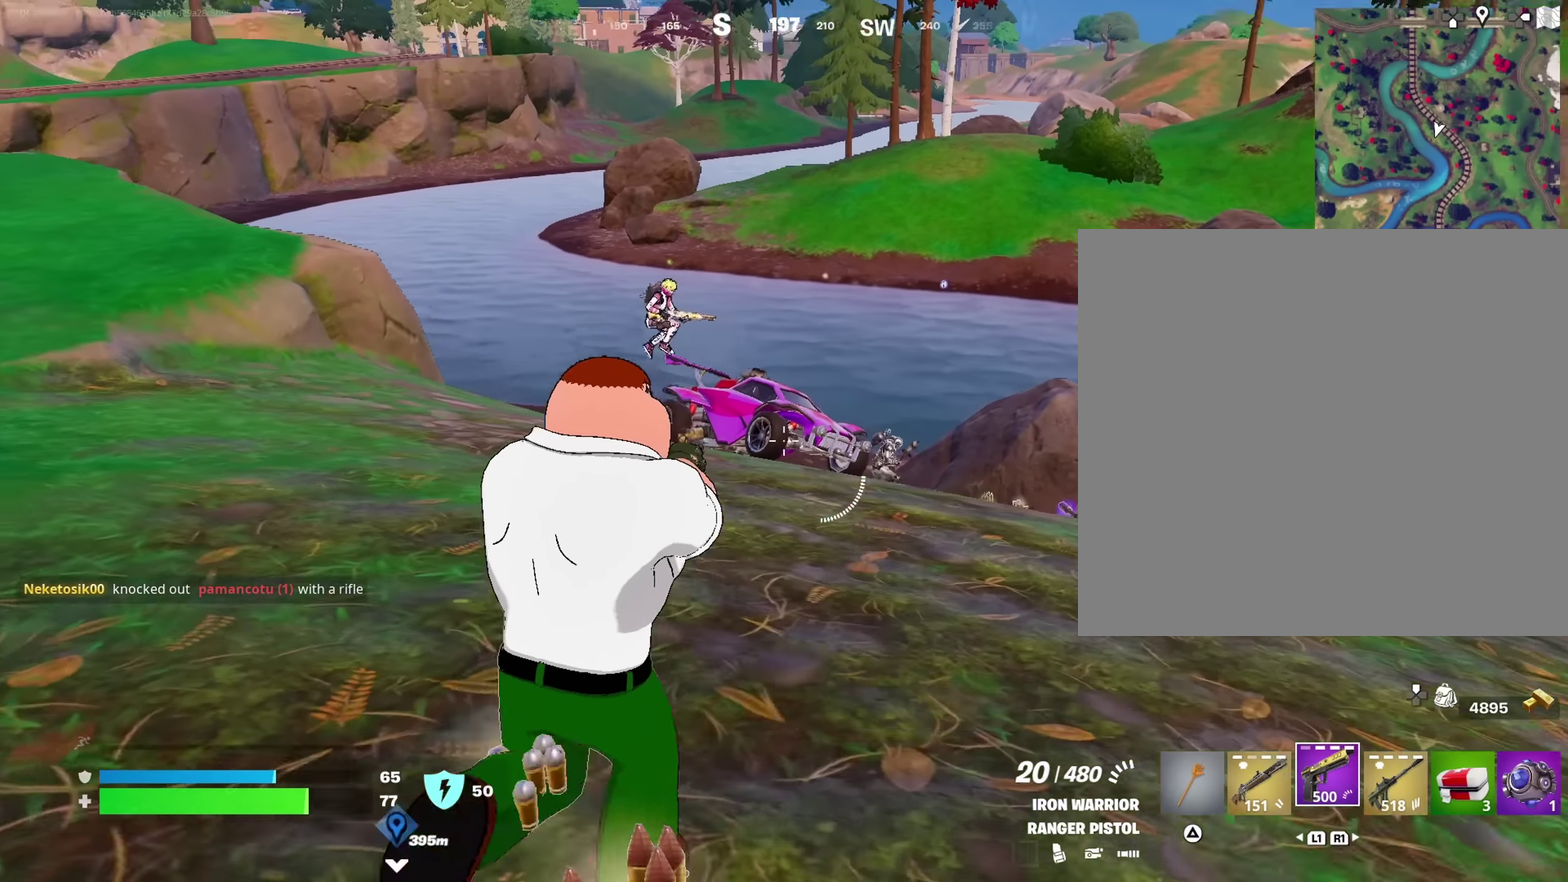
{"dt_ms": 450, "buttons": [], "left_stick": "up-right", "right_stick": "center"}
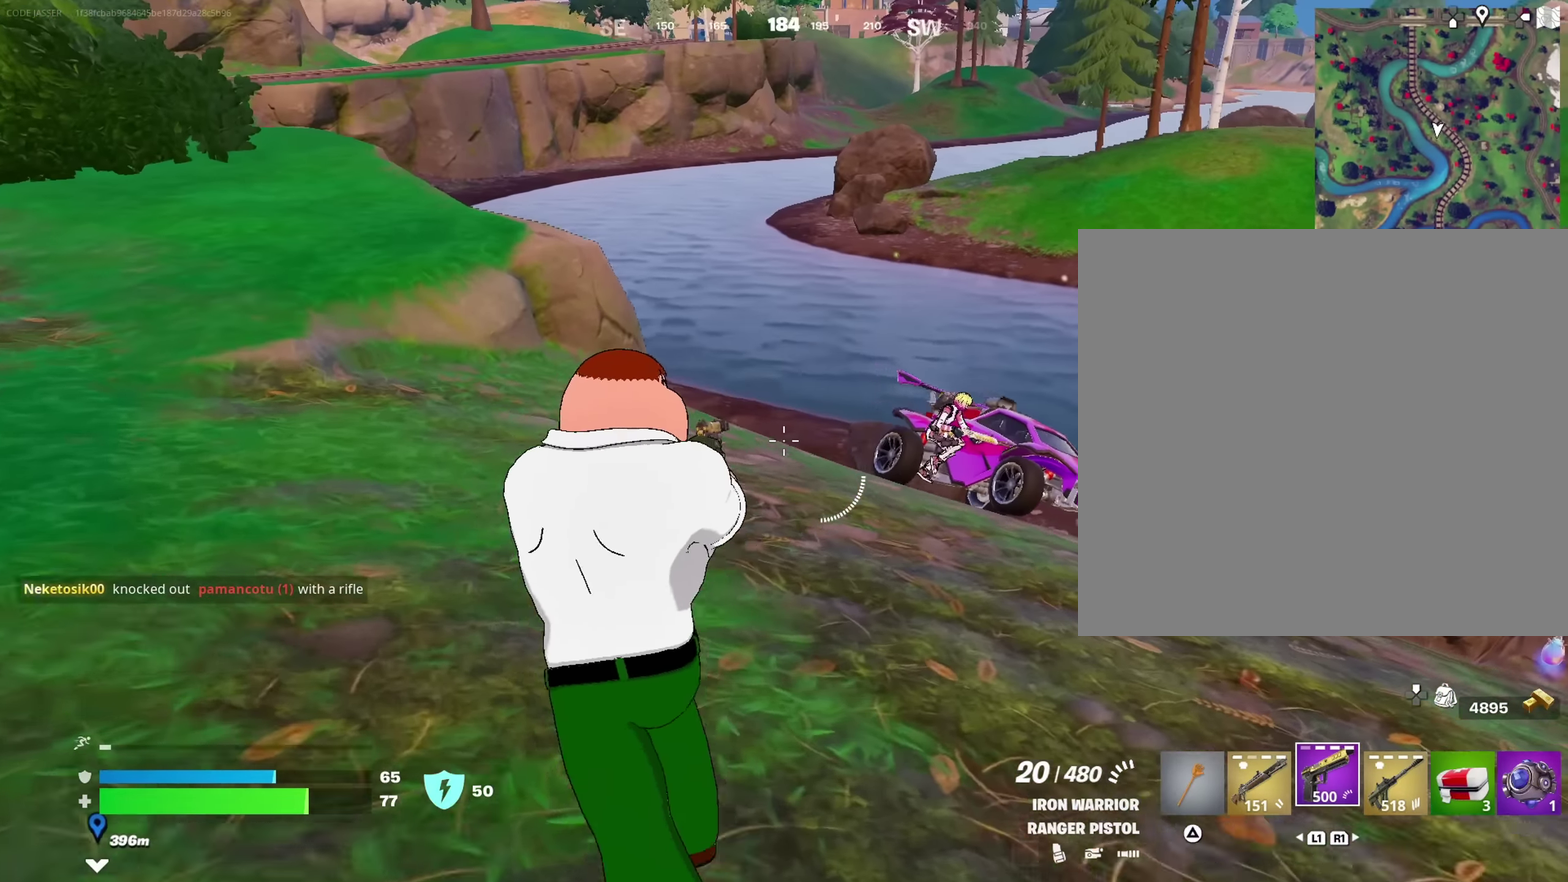
{"dt_ms": 550, "buttons": [], "left_stick": "up-right", "right_stick": "center", "events": [[33, "CROSS", "down"], [100, "CROSS", "up"], [200, "right_stick", "down-right"], [333, "right_stick", "center"]]}
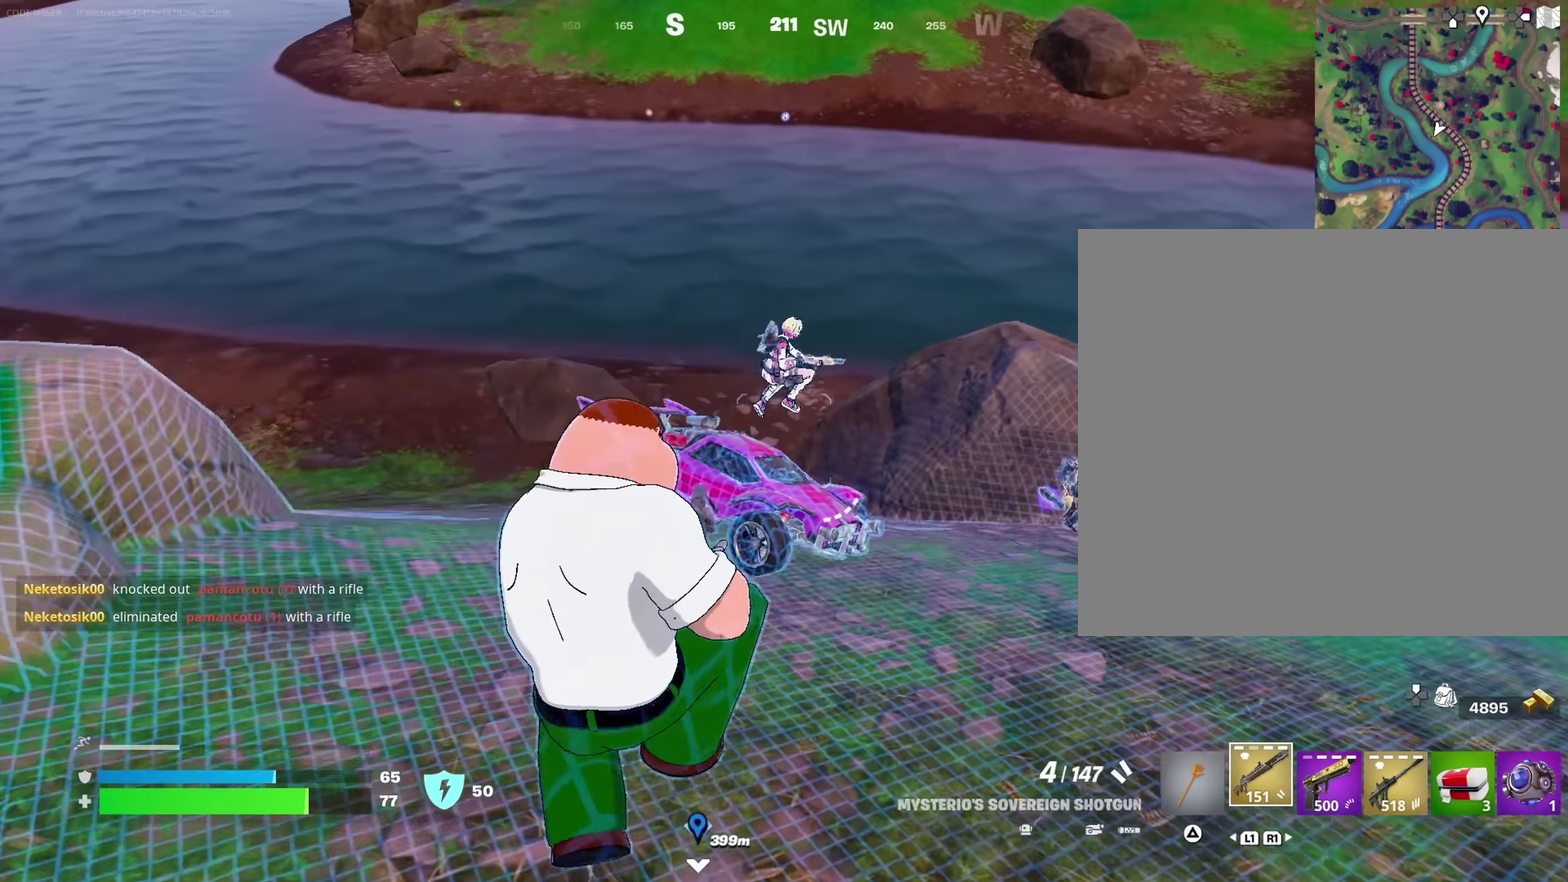
{"dt_ms": 450, "buttons": [], "left_stick": "up", "right_stick": "center"}
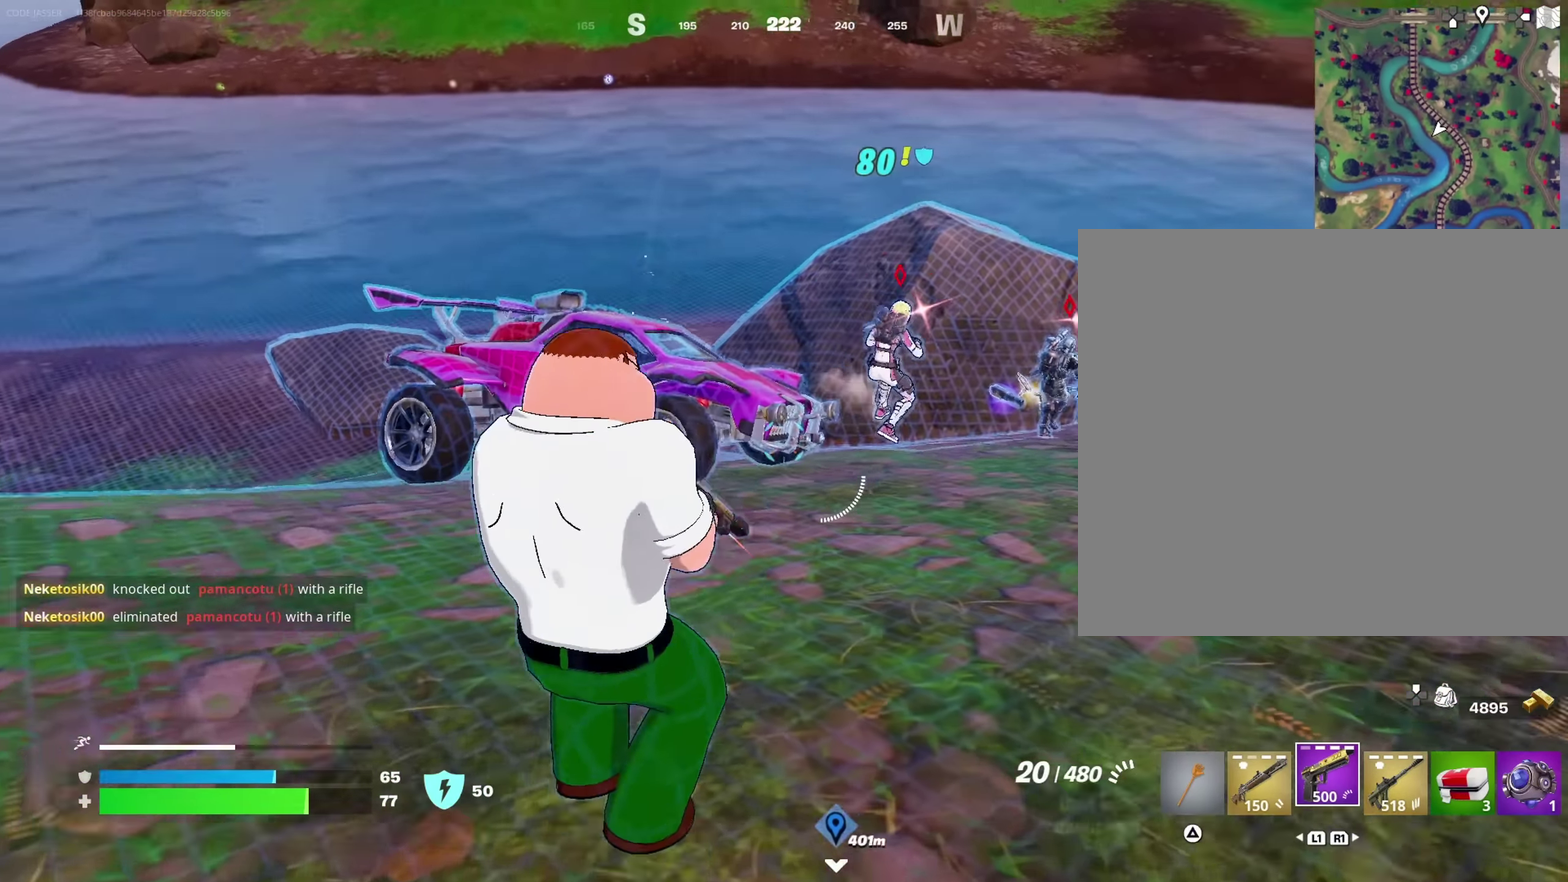
{"dt_ms": 450, "buttons": ["L2", "R2"], "left_stick": "up", "right_stick": "down"}
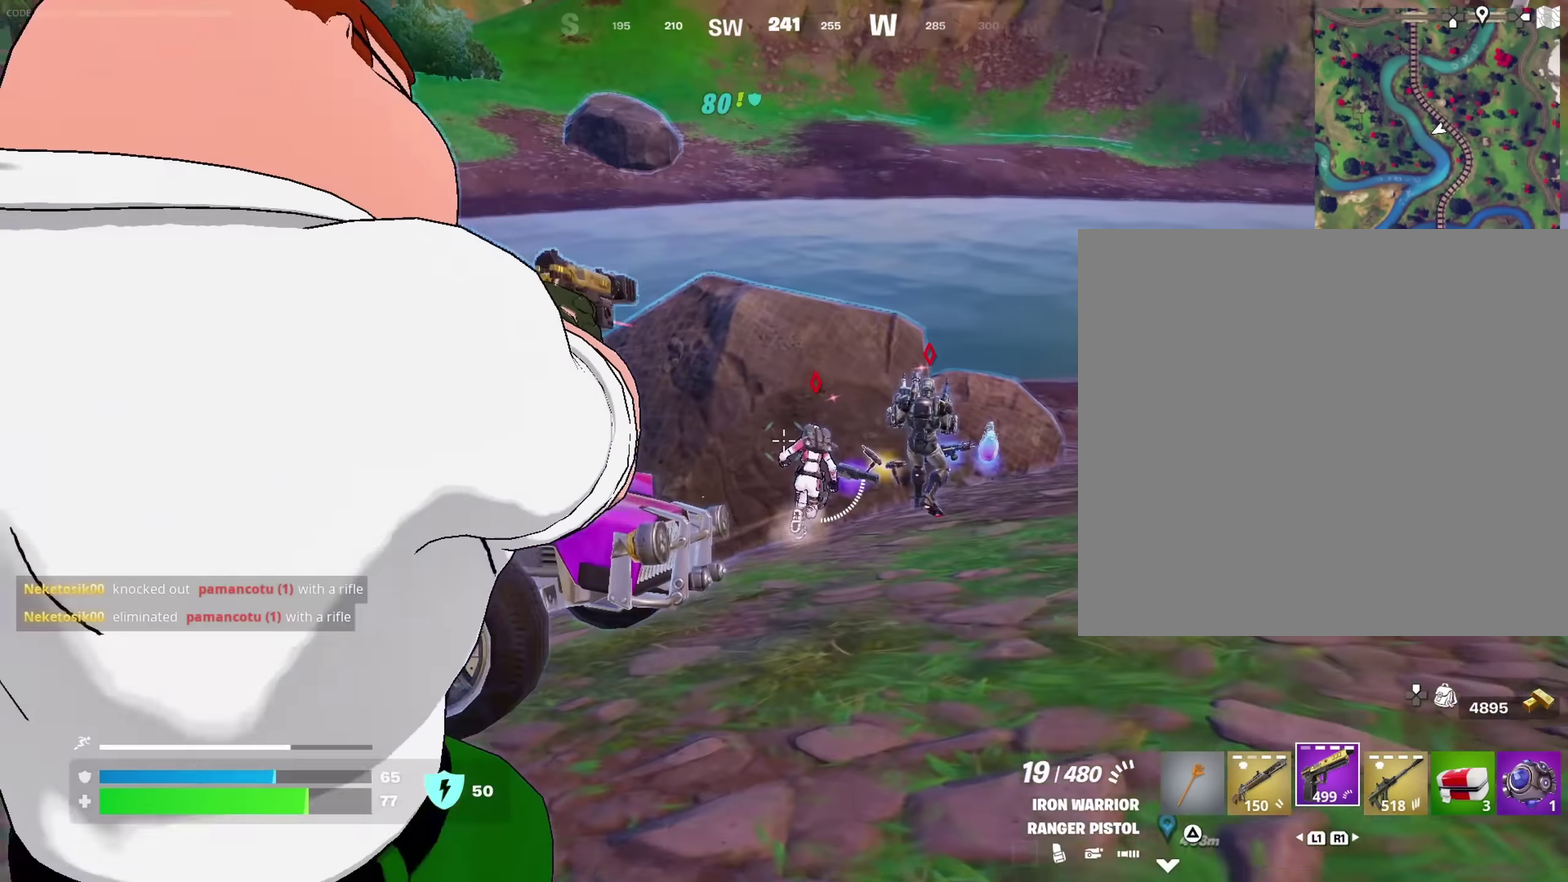
{"dt_ms": 550, "buttons": ["L2", "R2"], "left_stick": "up-left", "right_stick": "up-right", "events": [[83, "left_stick", "up-left"], [83, "right_stick", "right"], [167, "right_stick", "down-right"], [333, "right_stick", "up-right"], [417, "right_stick", "center"], [533, "right_stick", "up-right"]]}
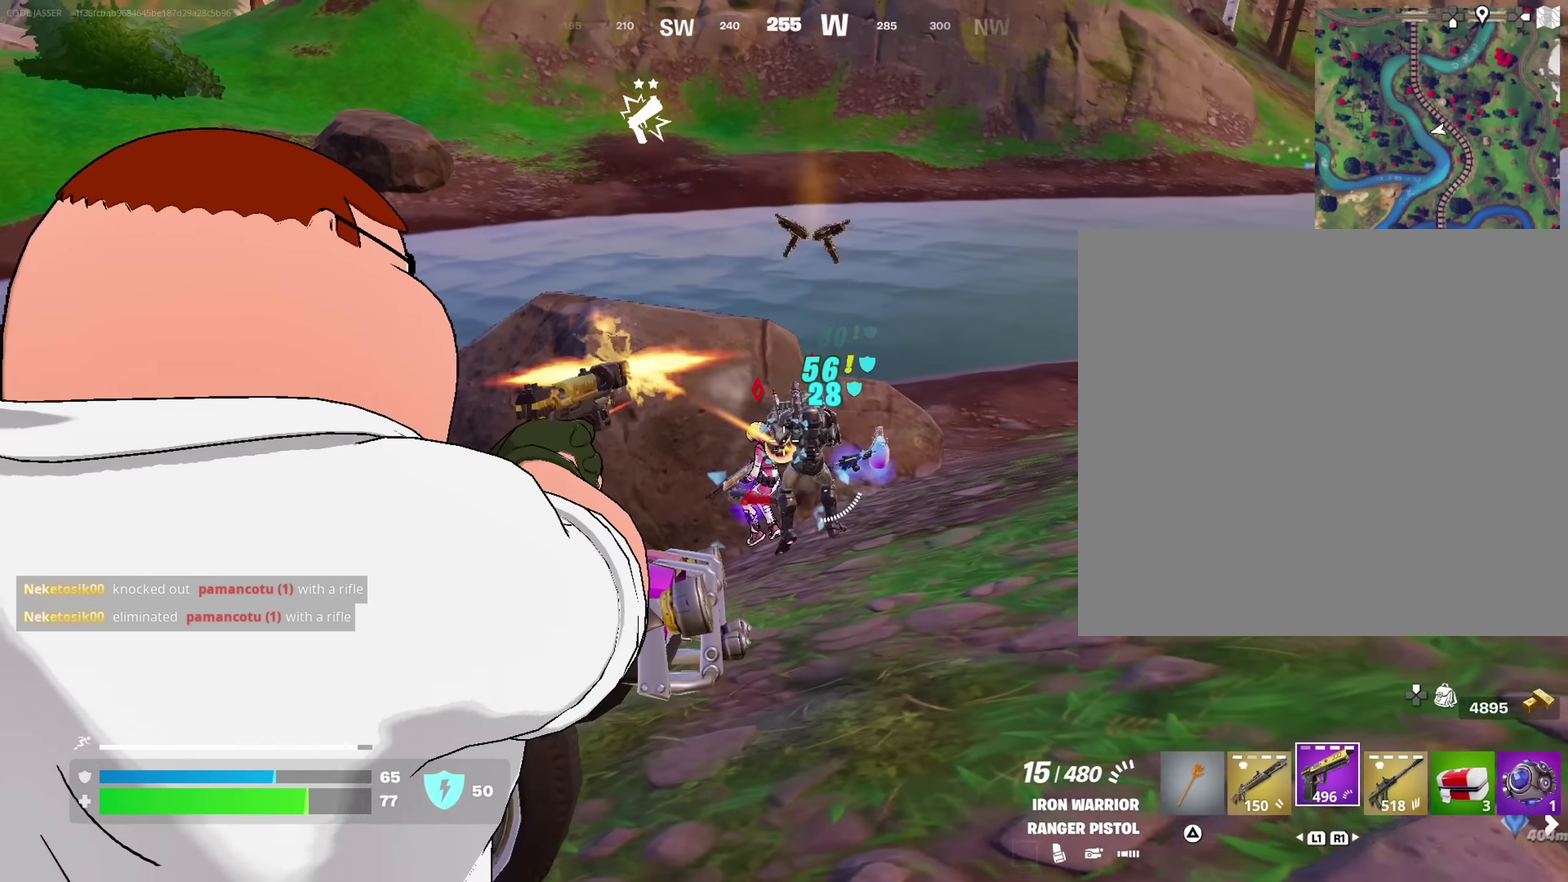
{"dt_ms": 450, "buttons": ["L2", "R2"], "left_stick": "right", "right_stick": "down", "events": [[100, "L2", "up"], [183, "right_stick", "center"], [250, "right_stick", "up-right"], [267, "L2", "down"], [333, "left_stick", "right"], [417, "right_stick", "down"]]}
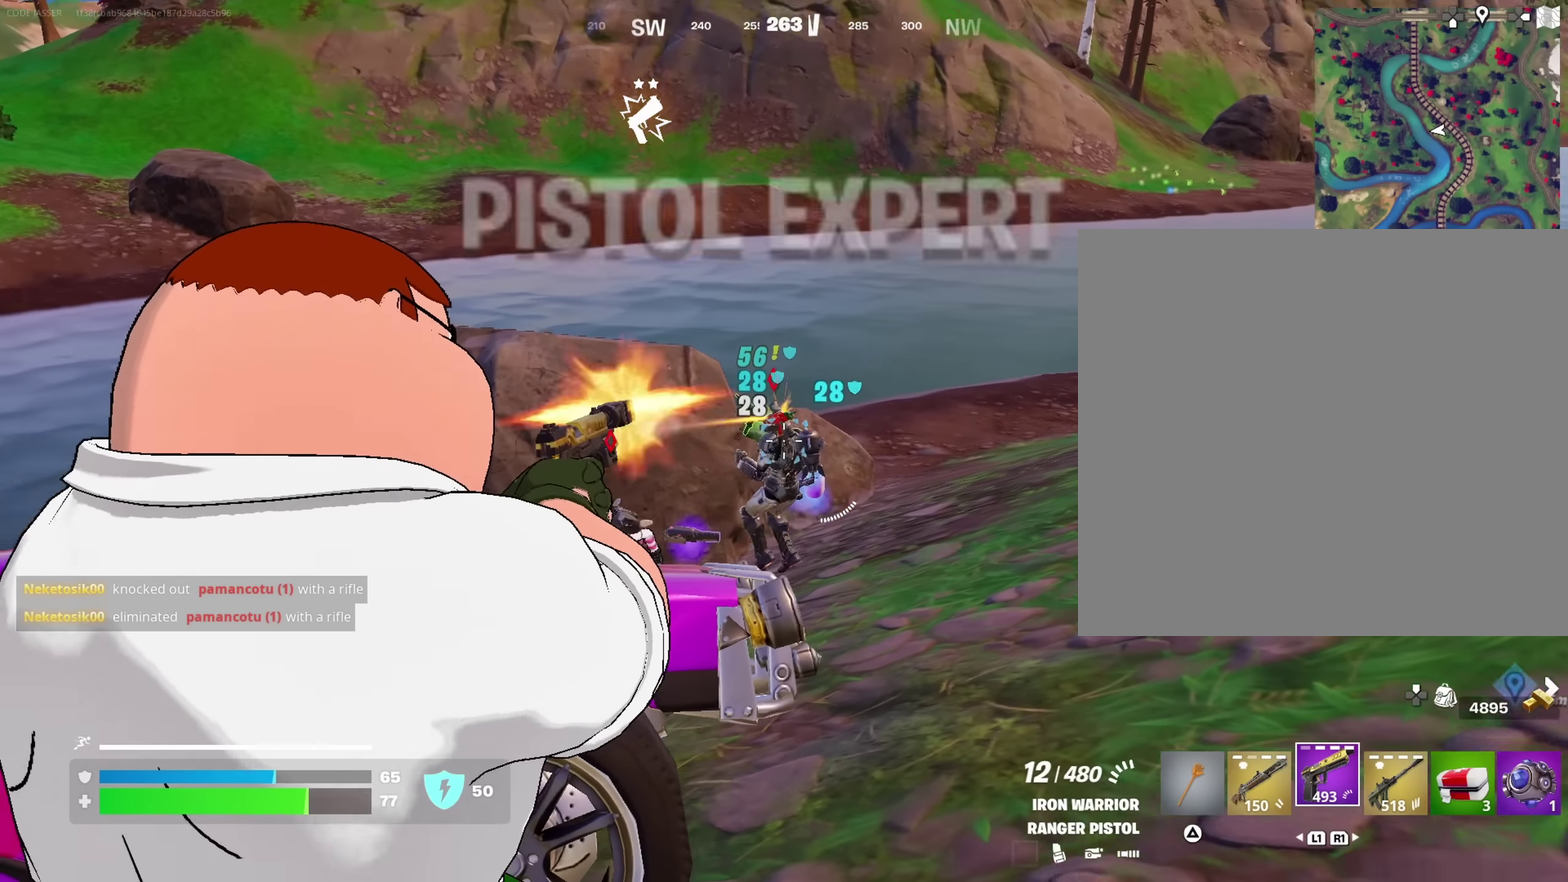
{"dt_ms": 550, "buttons": [], "left_stick": "right", "right_stick": "left", "events": [[50, "left_stick", "left"], [167, "left_stick", "up-left"], [183, "right_stick", "up"], [233, "left_stick", "up-right"], [333, "left_stick", "right"], [333, "right_stick", "down-left"], [433, "L2", "up"], [450, "R2", "up"], [550, "right_stick", "left"]]}
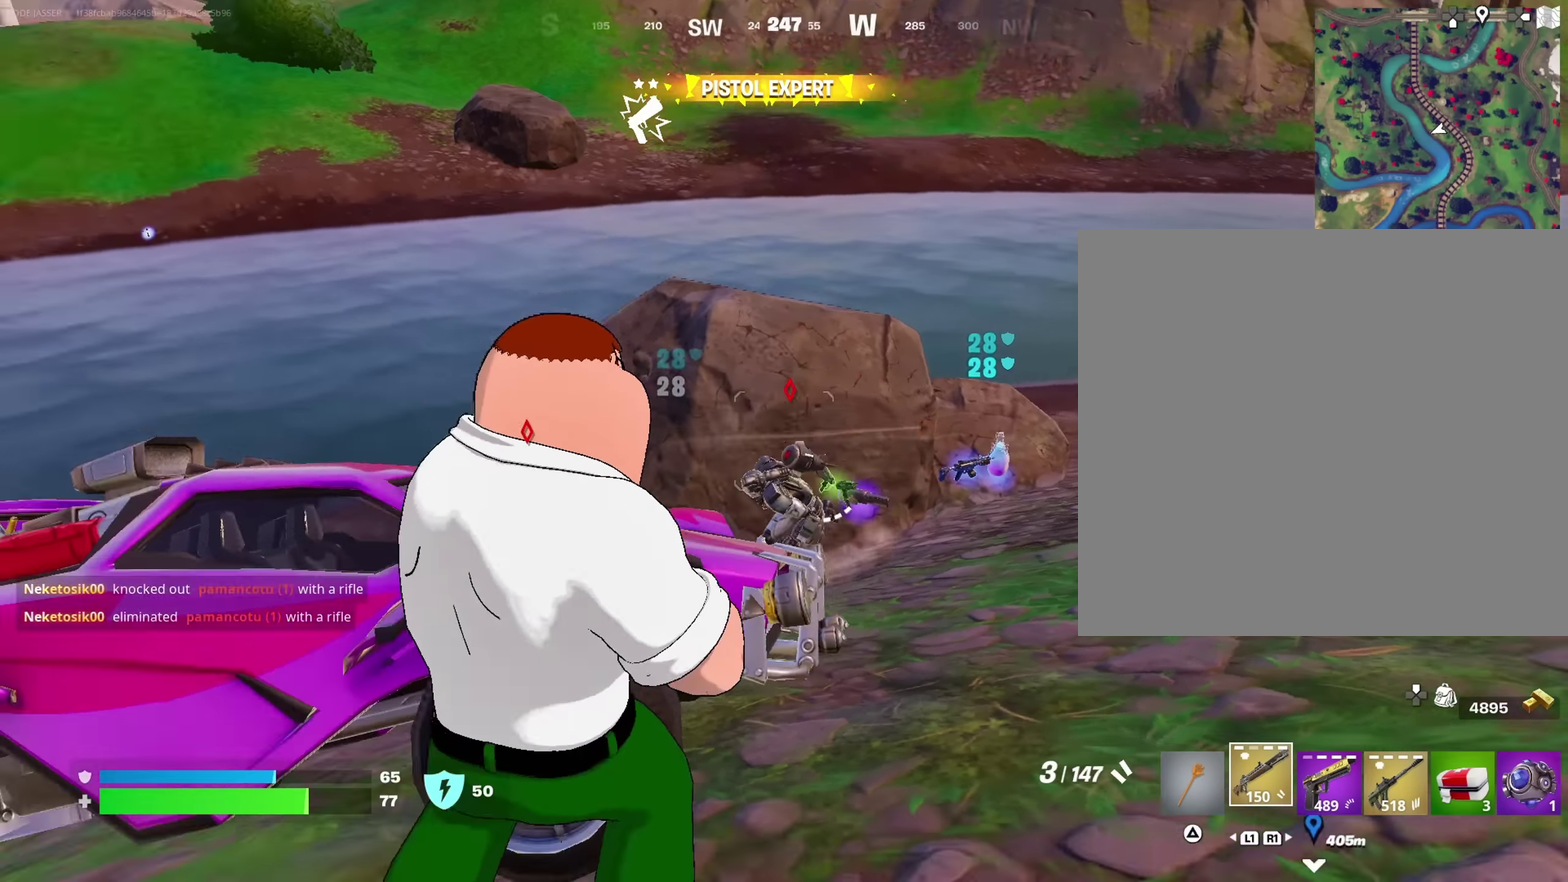
{"dt_ms": 450, "buttons": [], "left_stick": "down-left", "right_stick": "center", "events": [[17, "left_stick", "down-right"], [100, "left_stick", "up-right"], [133, "right_stick", "center"], [217, "left_stick", "up"], [250, "R2", "down"], [267, "left_stick", "up-left"], [283, "right_stick", "down-left"], [317, "R2", "up"], [317, "left_stick", "left"], [433, "left_stick", "down-left"], [433, "right_stick", "center"]]}
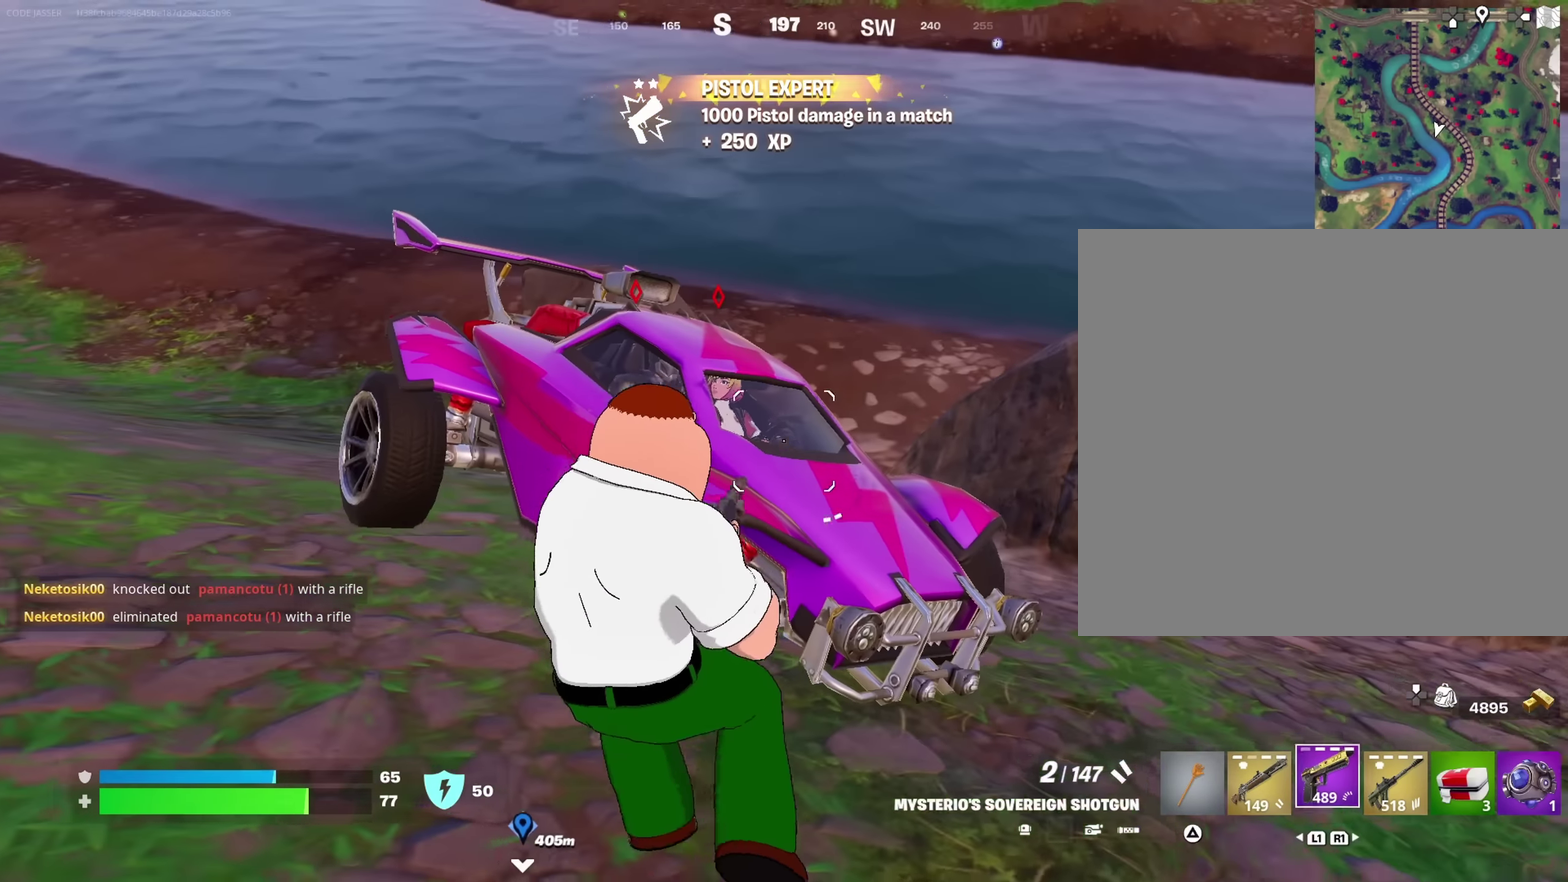
{"dt_ms": 550, "buttons": ["R2"], "left_stick": "down", "right_stick": "center", "events": [[33, "left_stick", "down"], [333, "right_stick", "up-left"], [400, "R2", "down"], [400, "right_stick", "center"]]}
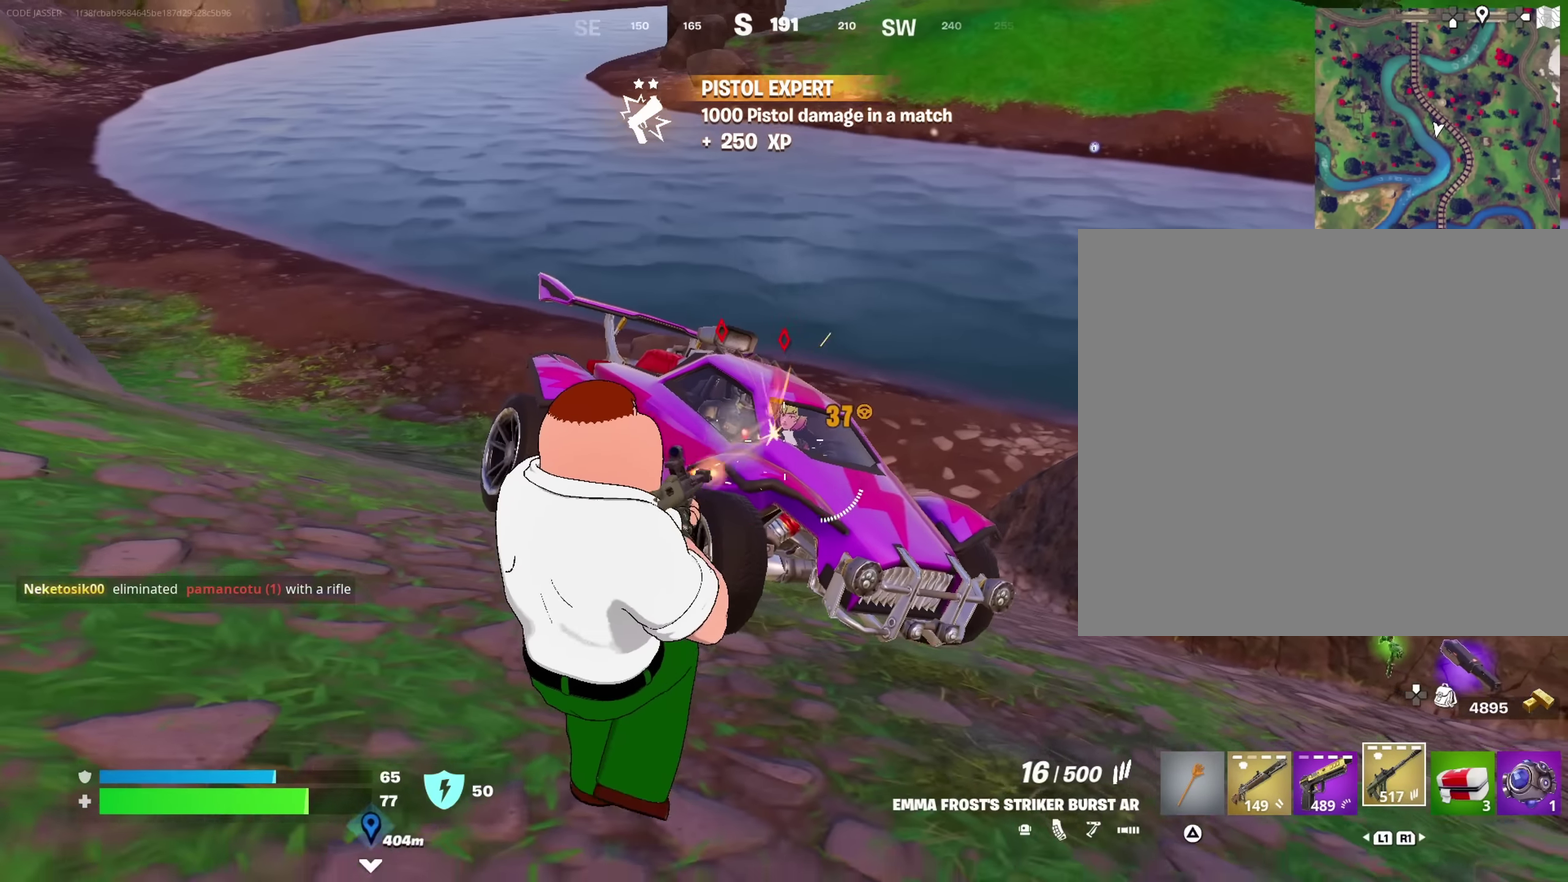
{"dt_ms": 450, "buttons": ["L2", "R2"], "left_stick": "down", "right_stick": "center", "events": [[300, "L2", "down"], [317, "left_stick", "down-right"], [417, "left_stick", "down"]]}